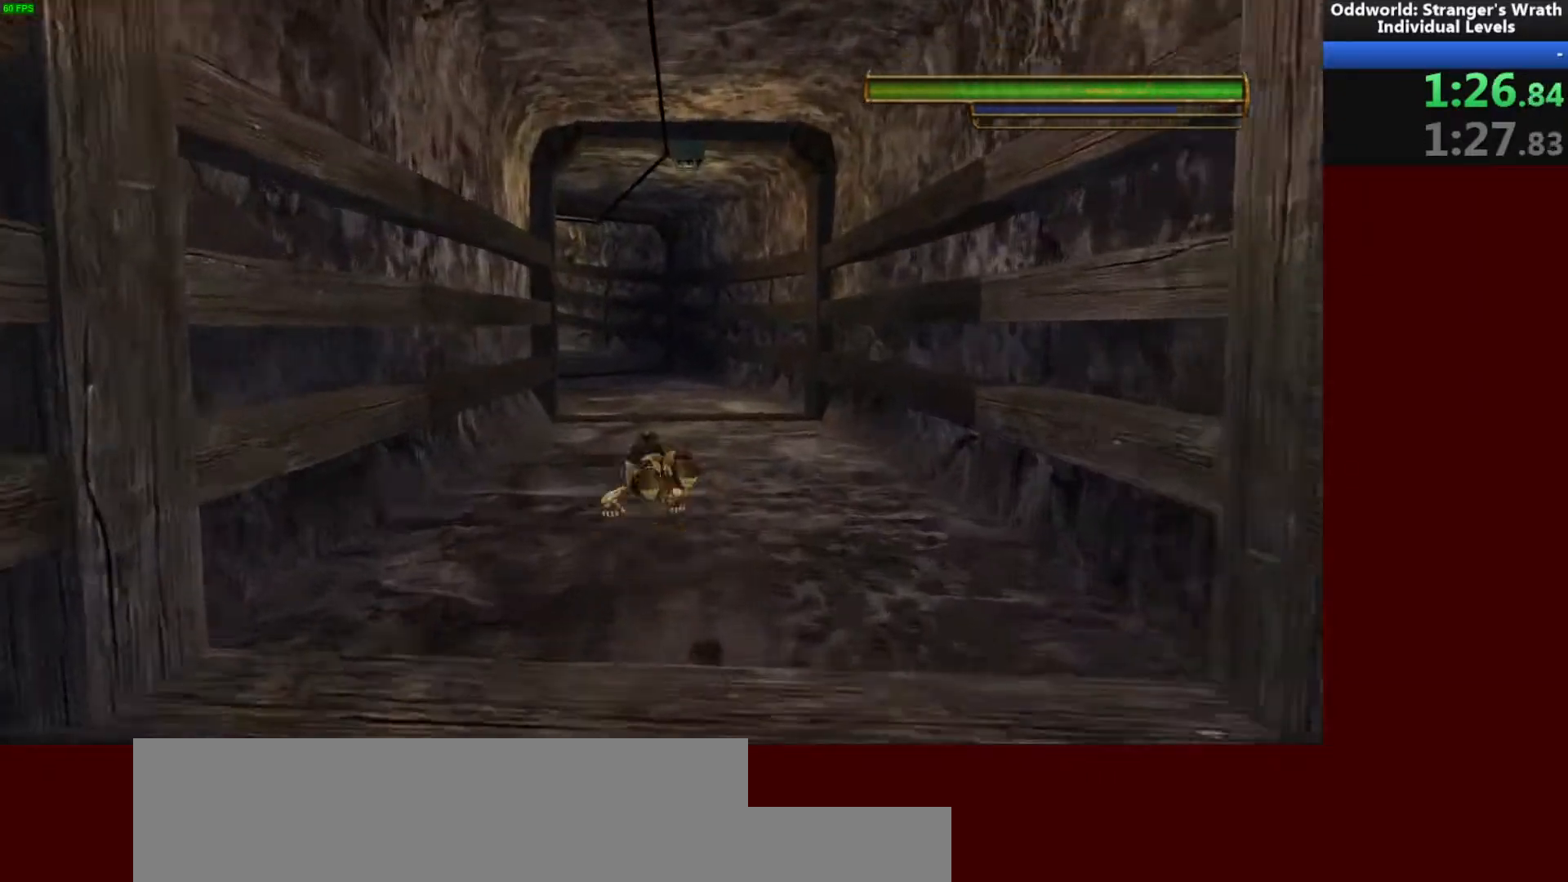
Gameplay with keyboard and mouse; each line is a JSON object with the keys and mouse buttons held at the frame after it. "events" lists presses ("down") and releases ("up") of "a", "ctrl", "d", "e", "f", "q", "r", "s", "shift", "space", "tab", "w", "mouse_left", "mouse_wheel", "mouse_right", "mouse_mb4" and "mouse_mb5" between this image and that frame as [ms after this image, input, new state], when the widget could be followed in between. "mouse_left", "mouse_wheel", "mouse_right", "mouse_mb4", "mouse_mb5" = the "left", "wheel", "right", "mb4", "mb5" buttons of the "mouse" list. No other keys are recorded. "wheel" means that the mouse wheel is clicked or scrolled. Mouse movement is not recorded.
{"keys": ["w"], "mouse": [], "events": [[267, "d", "down"], [333, "d", "up"]]}
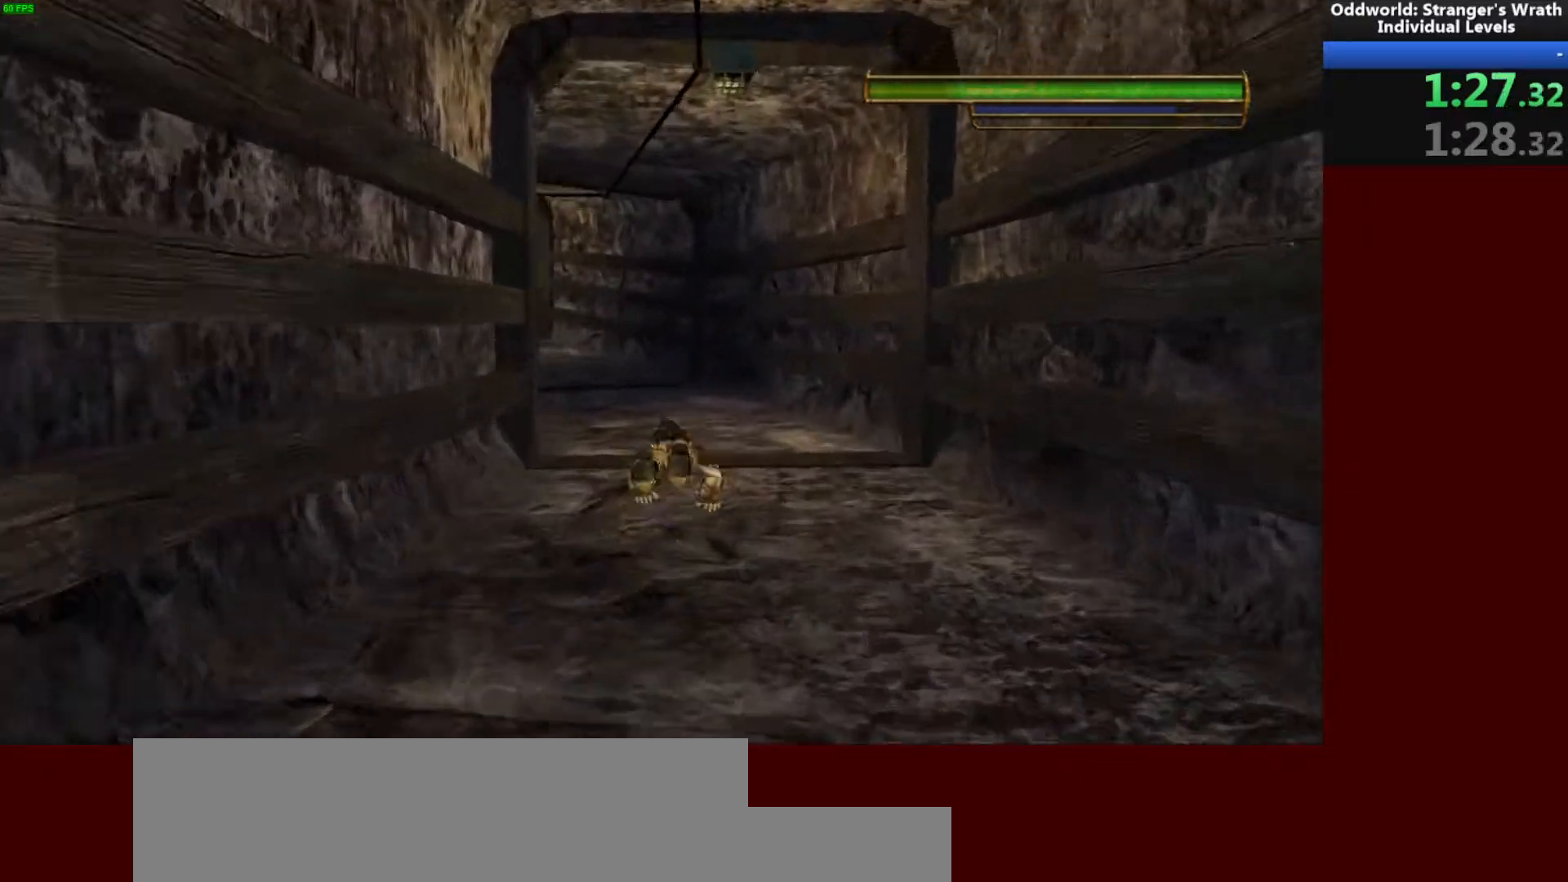
{"keys": ["a", "w"], "mouse": [], "events": [[133, "a", "down"], [233, "a", "up"], [500, "a", "down"]]}
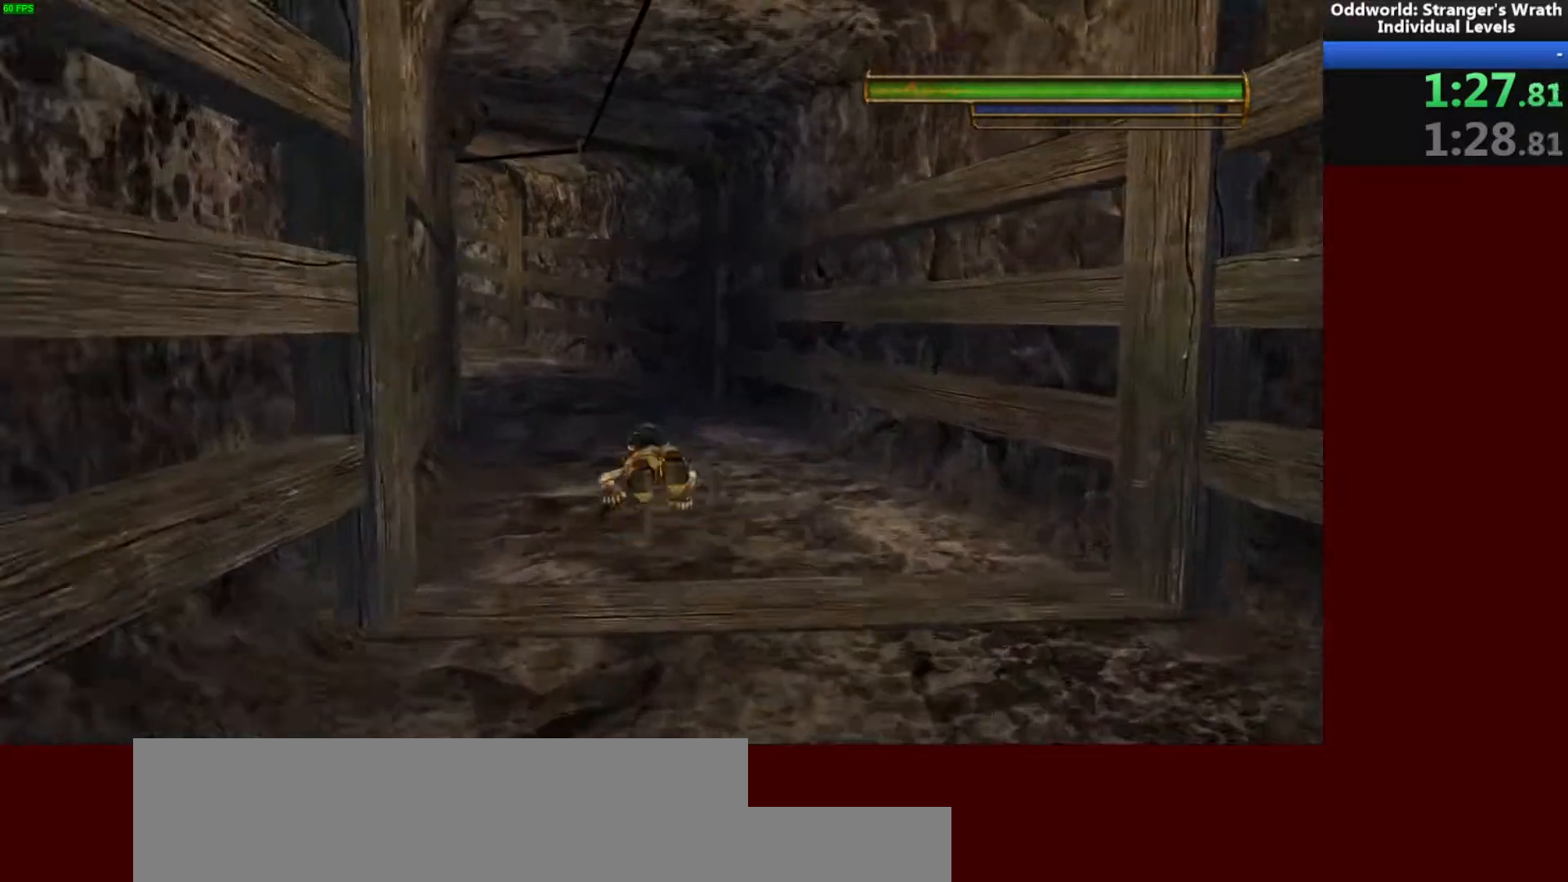
{"keys": ["a", "w"], "mouse": [], "events": [[133, "a", "up"], [400, "a", "down"]]}
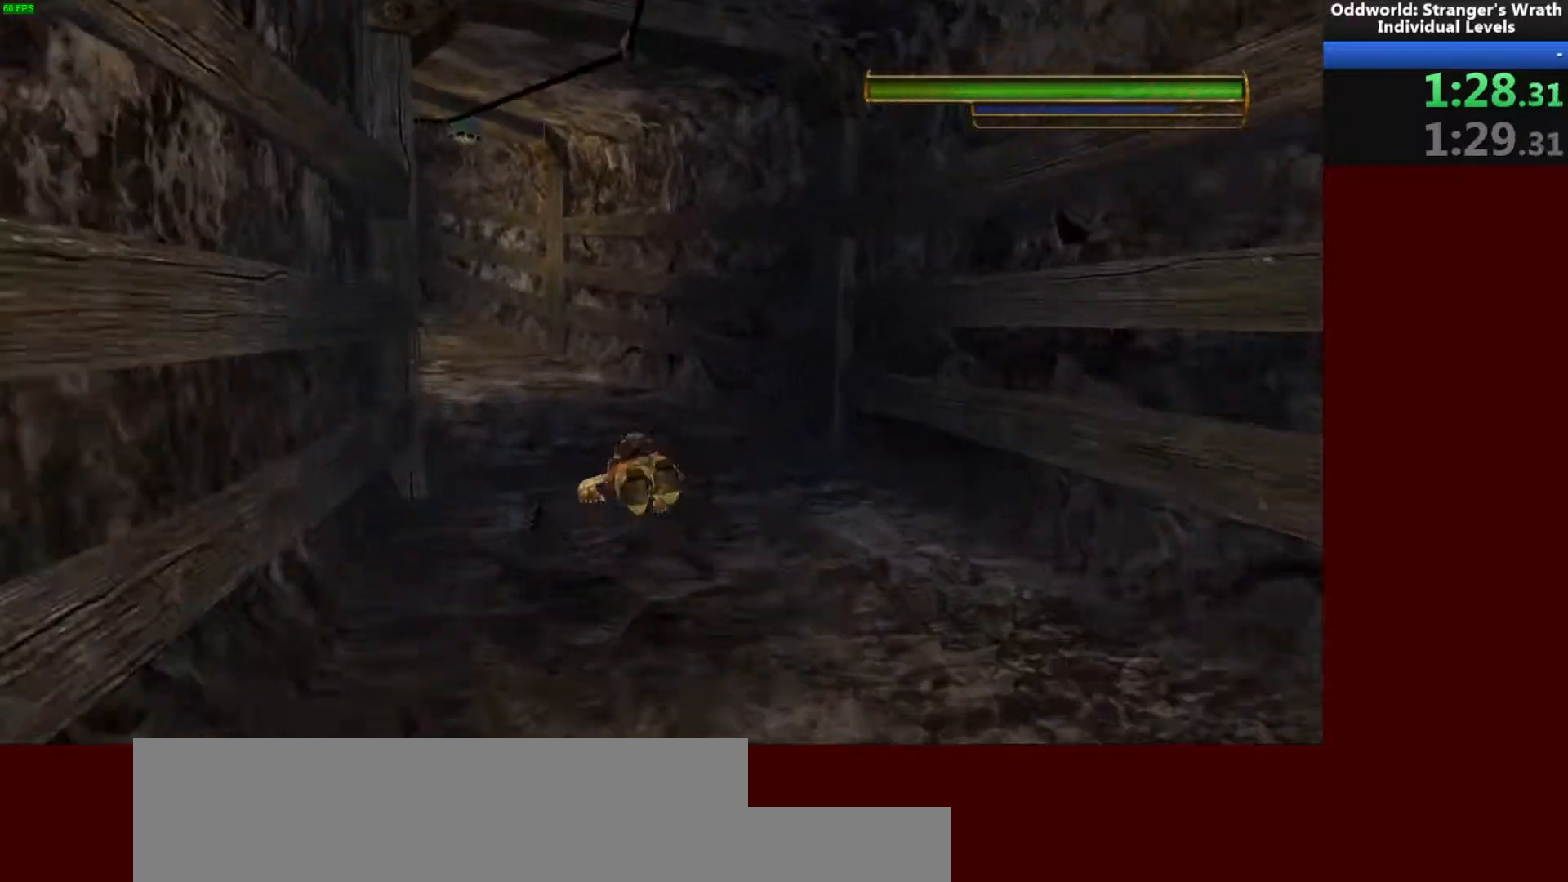
{"keys": ["a", "w"], "mouse": [], "events": []}
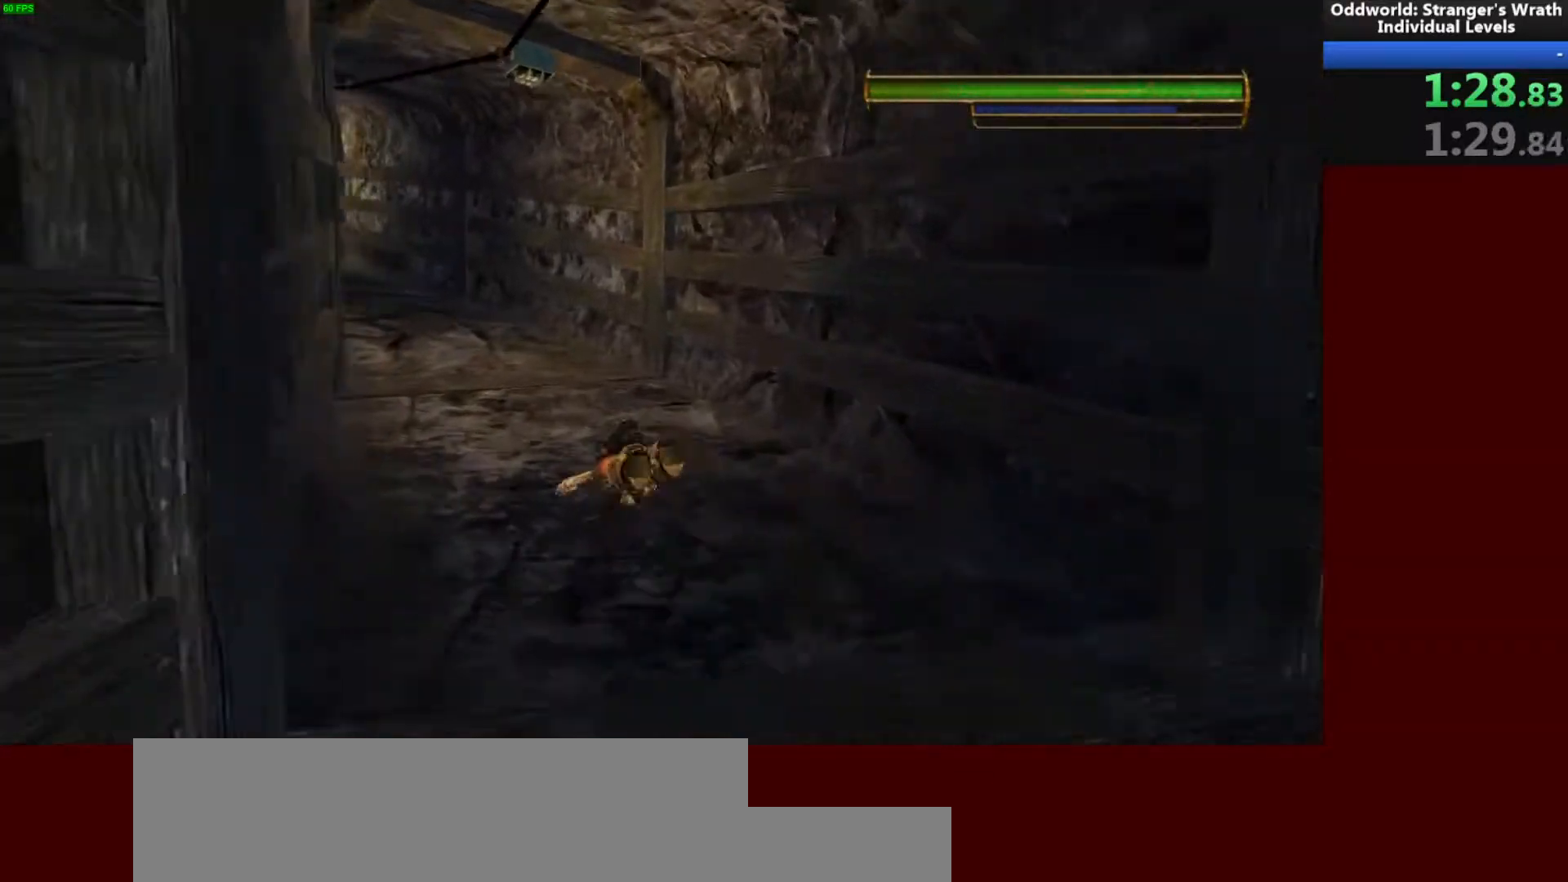
{"keys": ["a", "w"], "mouse": [], "events": []}
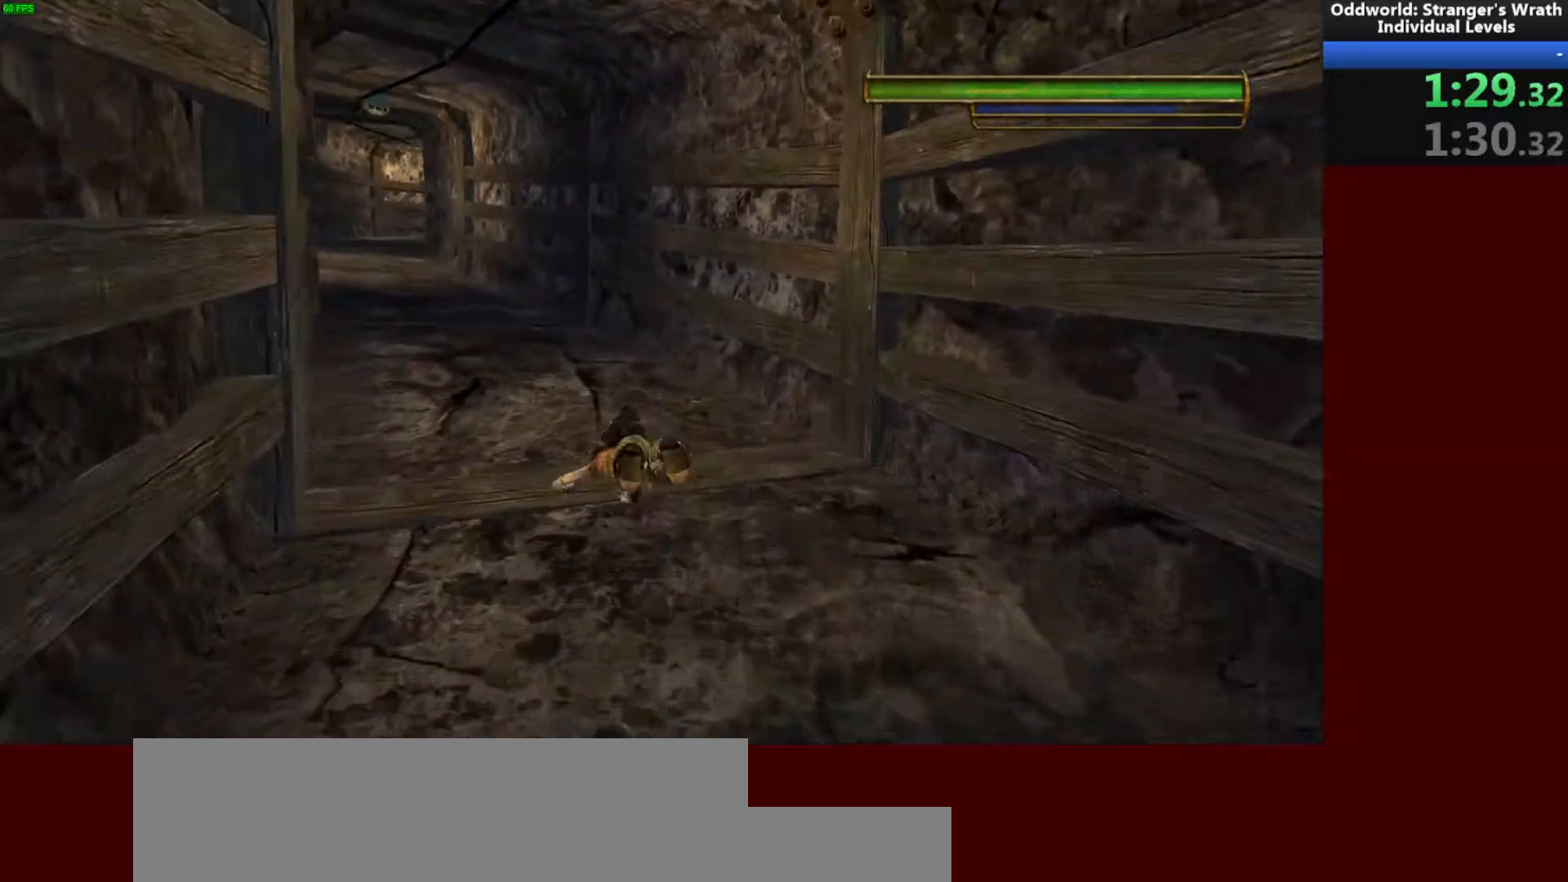
{"keys": ["a", "w"], "mouse": [], "events": []}
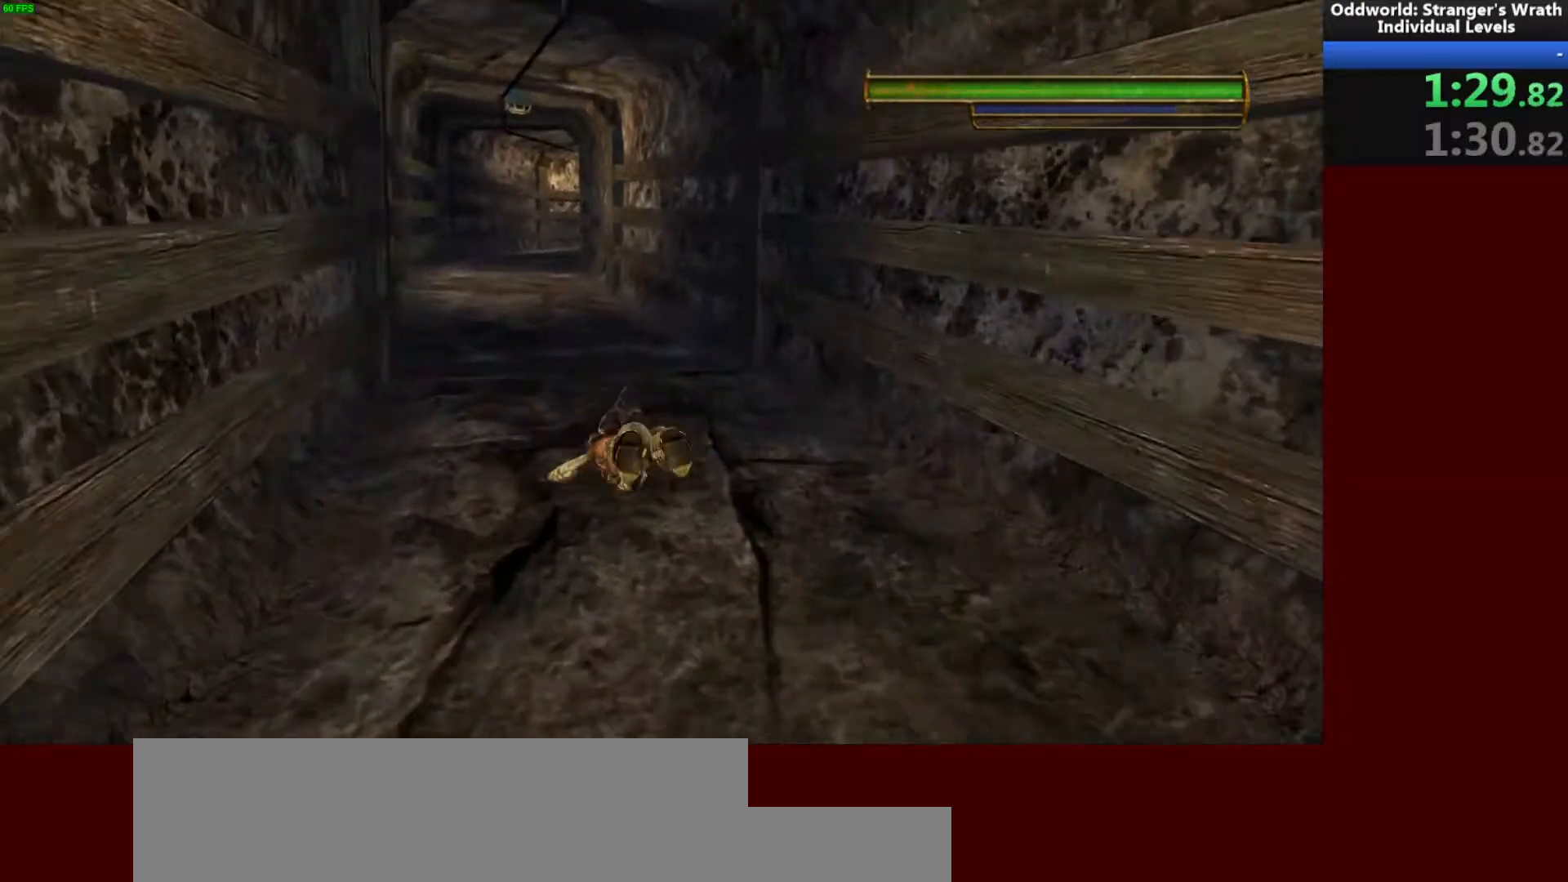
{"keys": ["w"], "mouse": [], "events": [[100, "a", "up"]]}
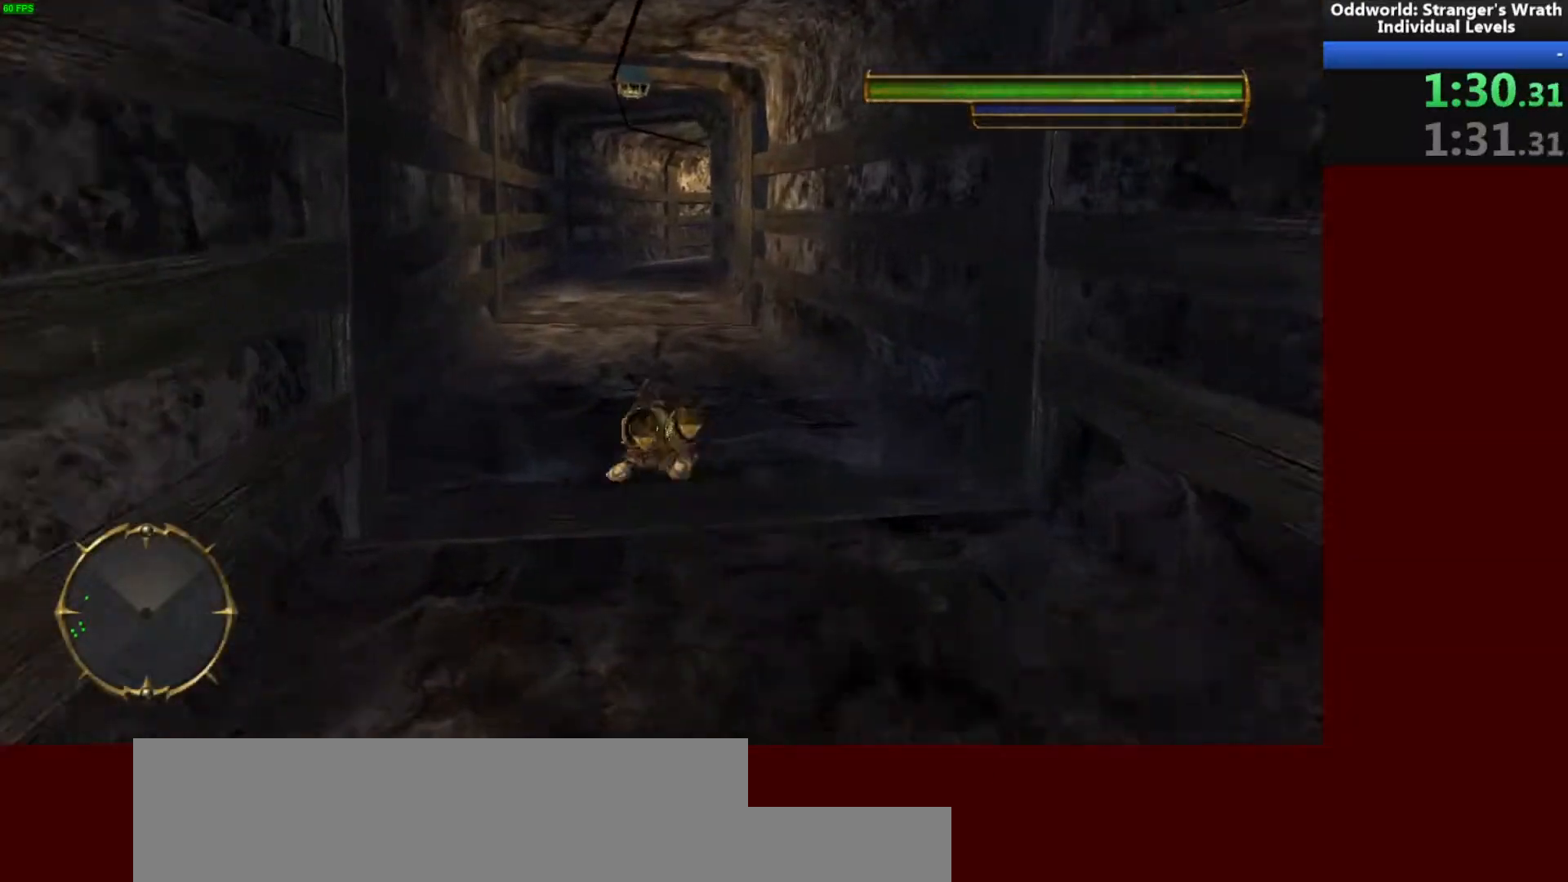
{"keys": ["w"], "mouse": [], "events": []}
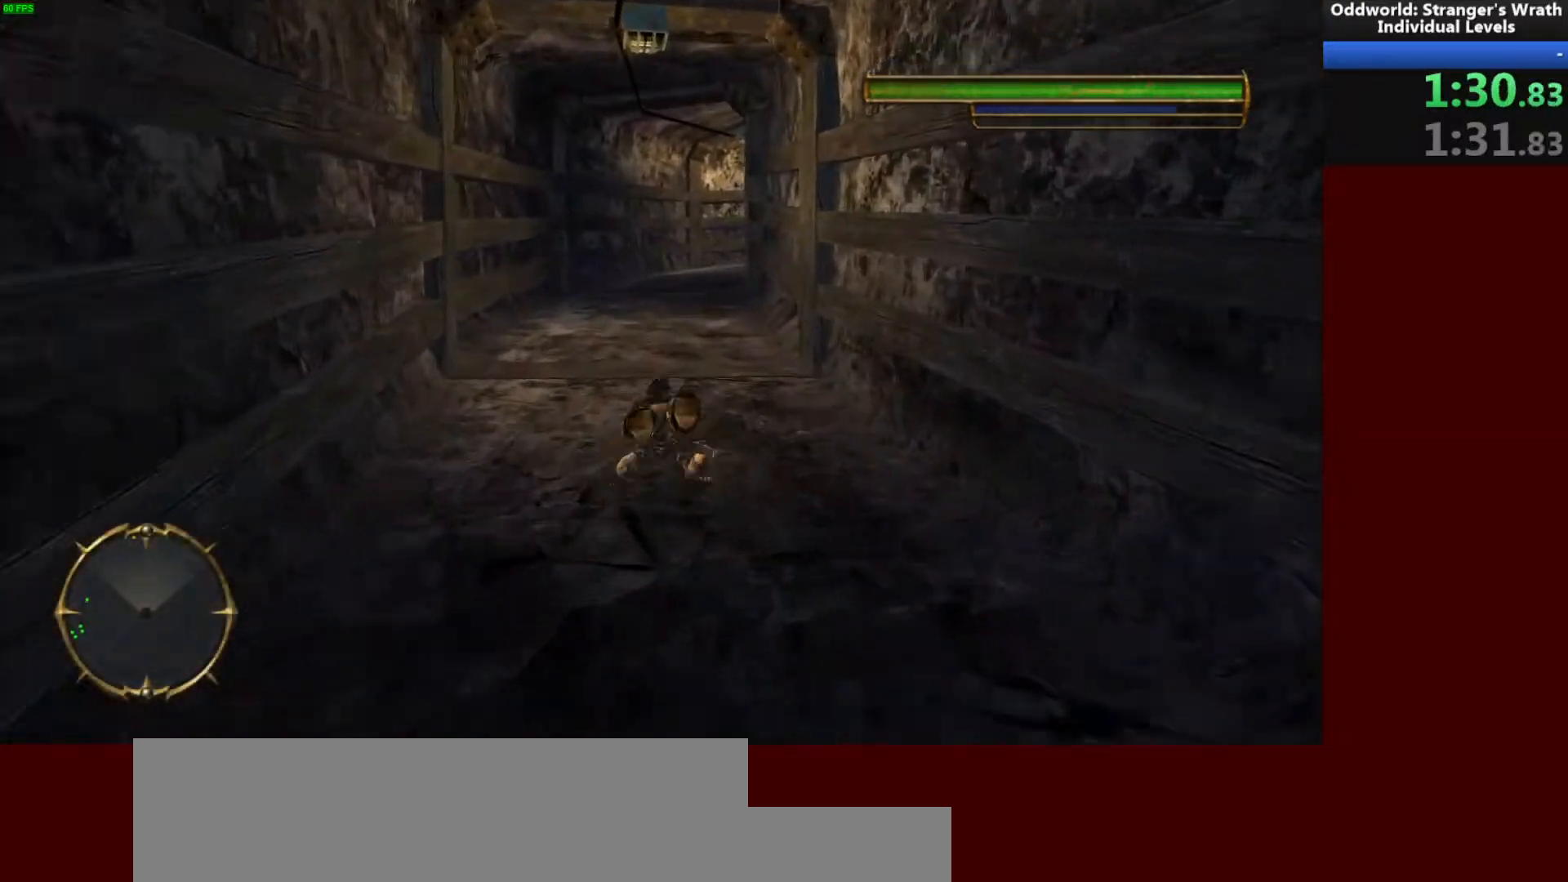
{"keys": ["w"], "mouse": [], "events": []}
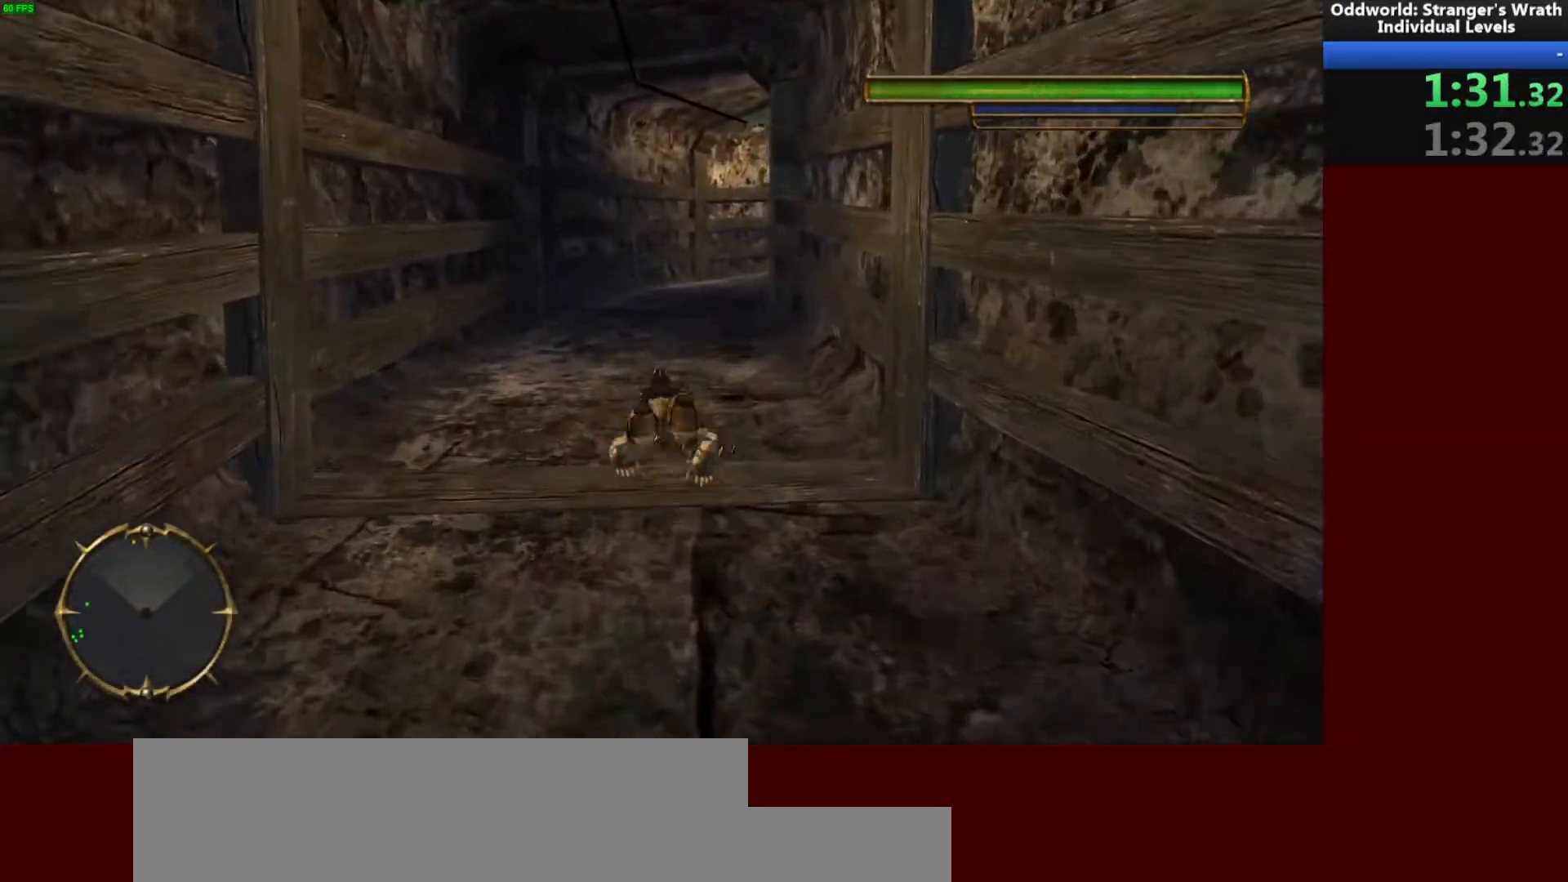
{"keys": ["w"], "mouse": [], "events": []}
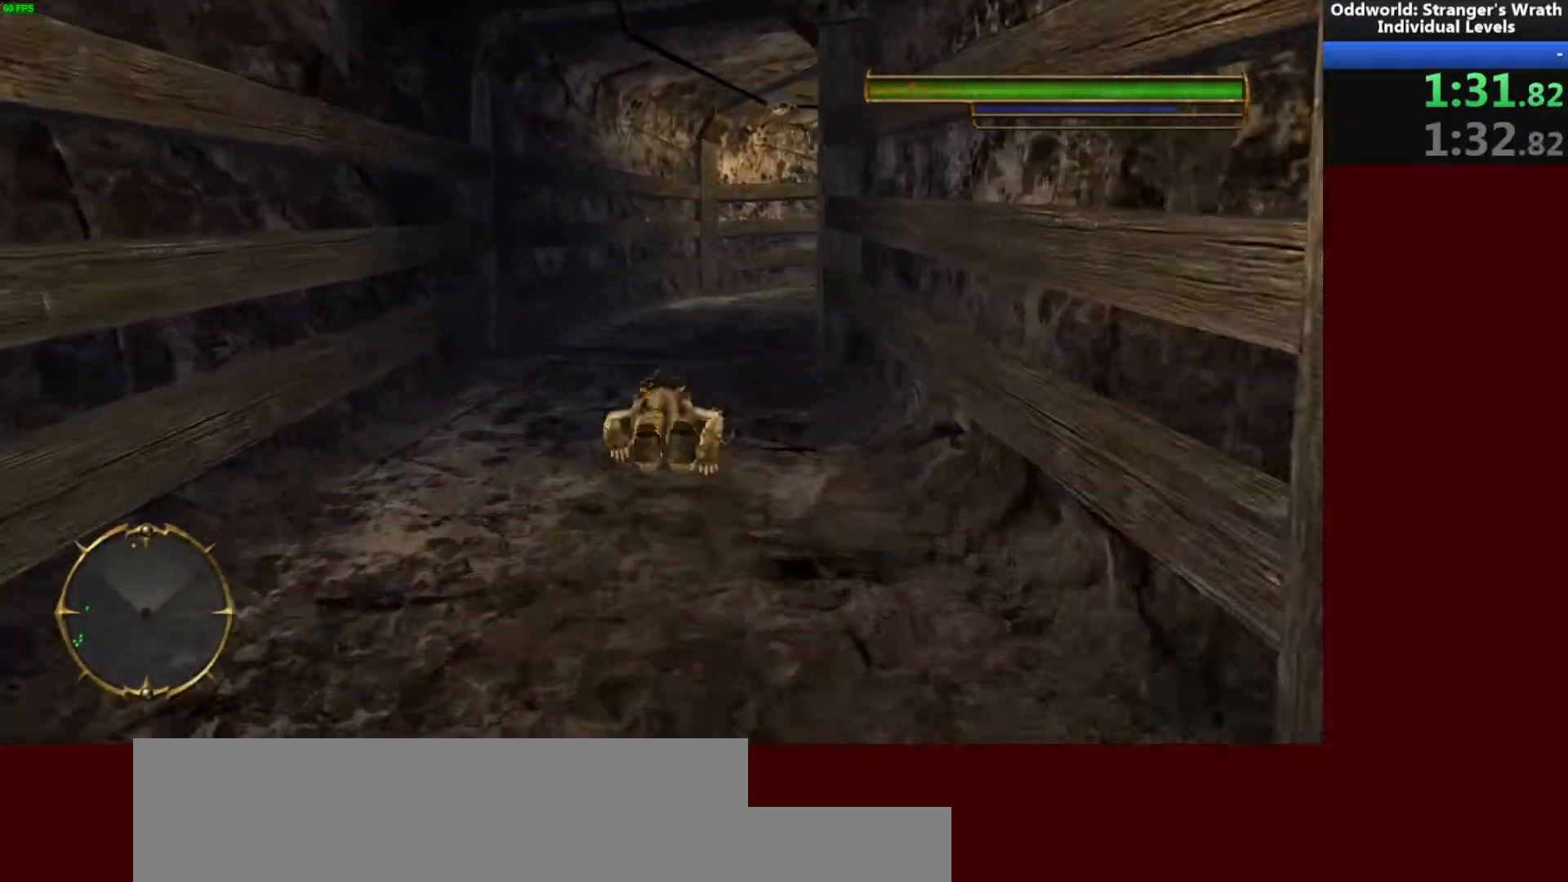
{"keys": ["w"], "mouse": [], "events": []}
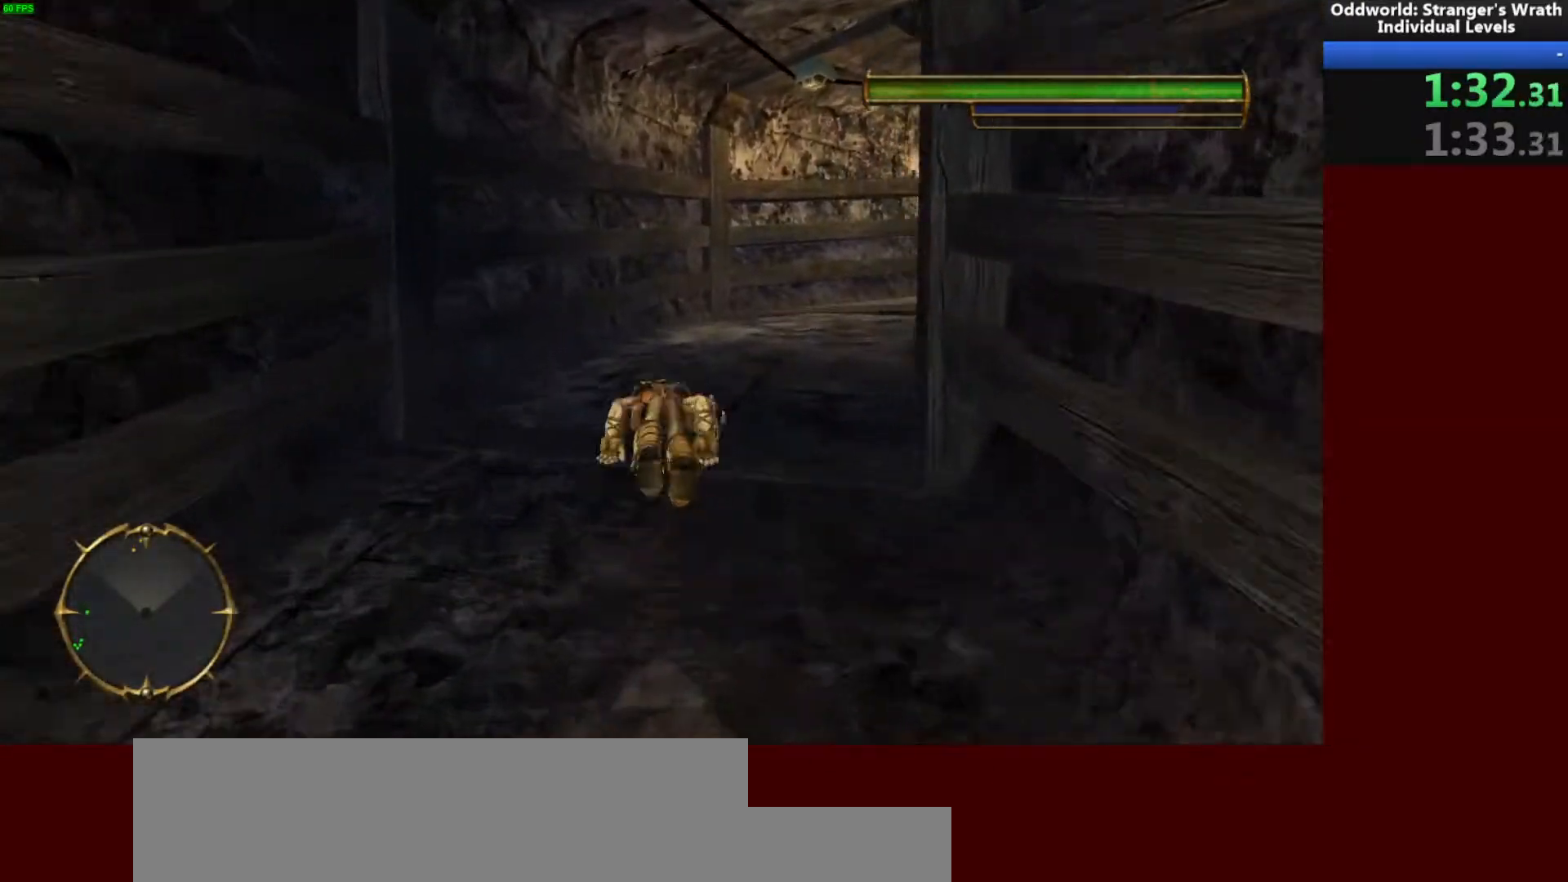
{"keys": ["w"], "mouse": [], "events": [[67, "d", "down"], [467, "d", "up"]]}
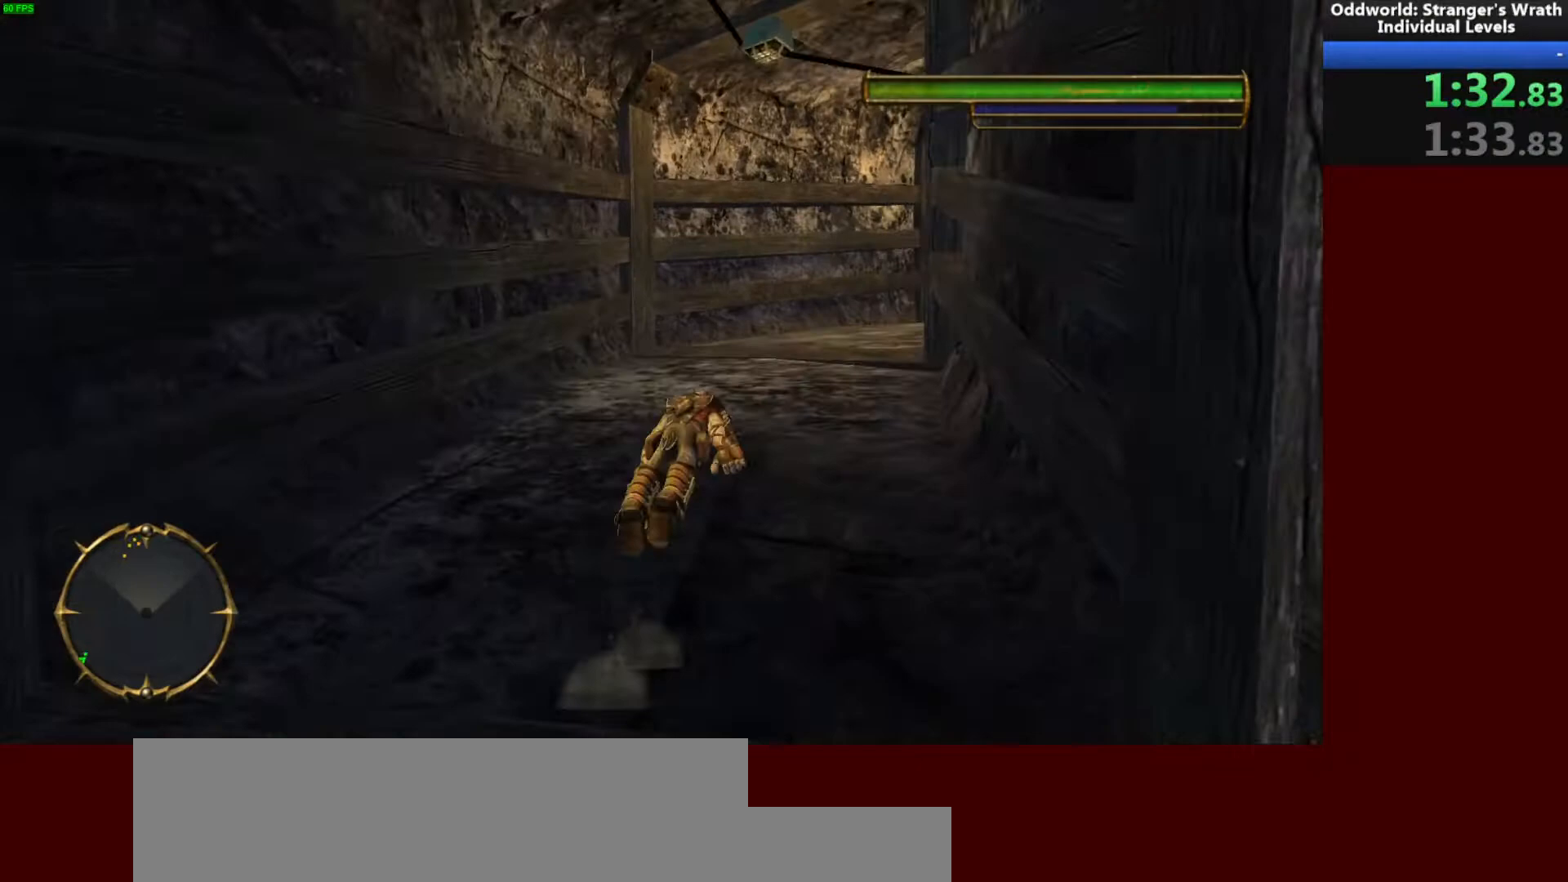
{"keys": ["d", "w"], "mouse": [], "events": [[433, "d", "down"]]}
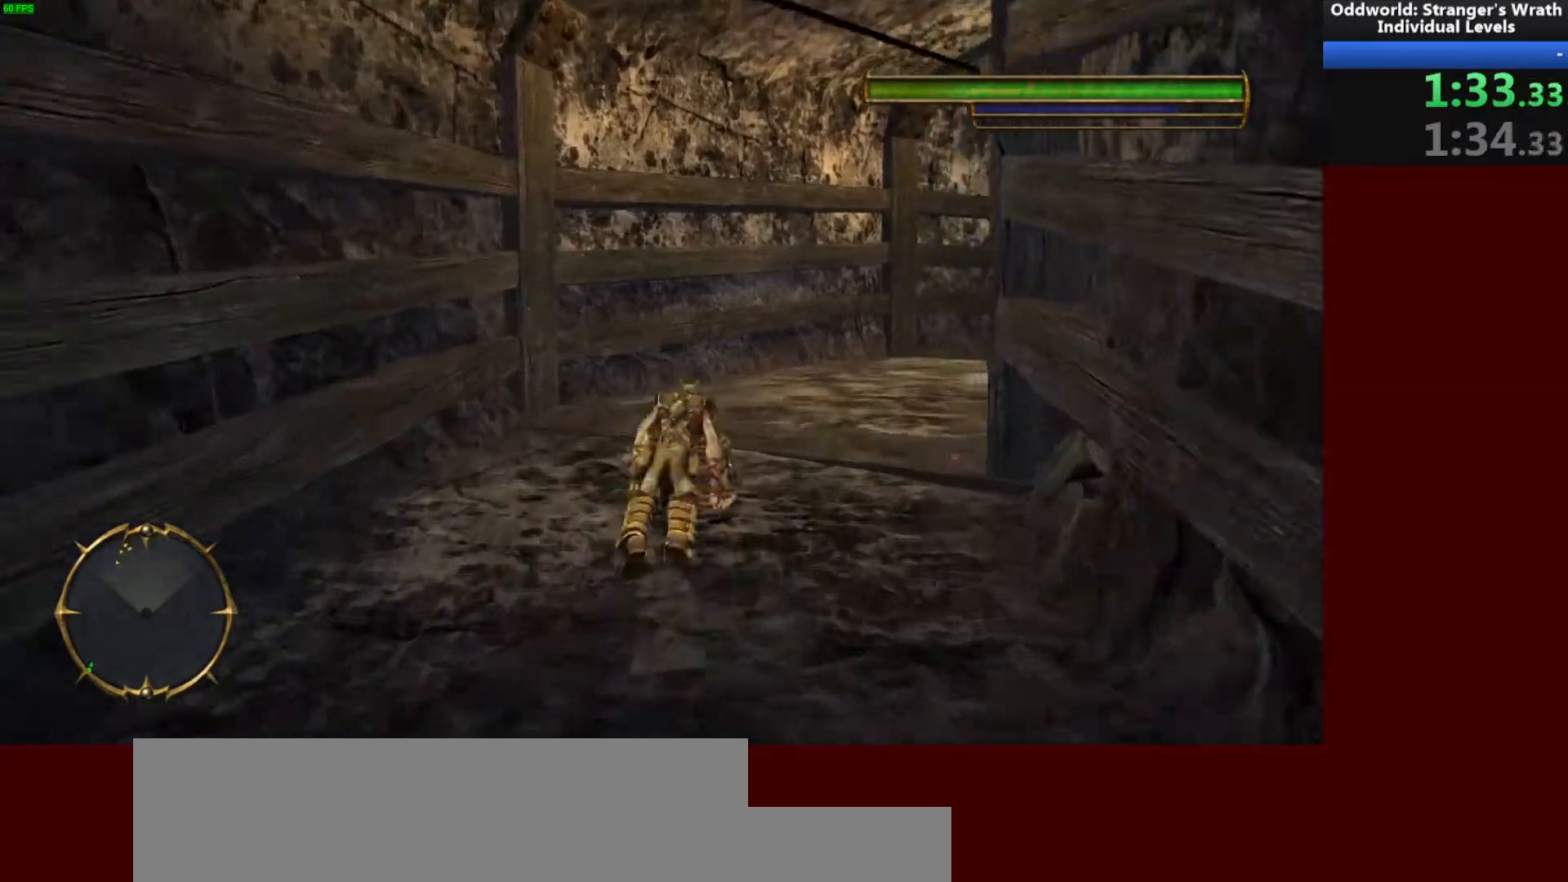
{"keys": ["d", "w"], "mouse": [], "events": [[300, "w", "up"], [400, "w", "down"]]}
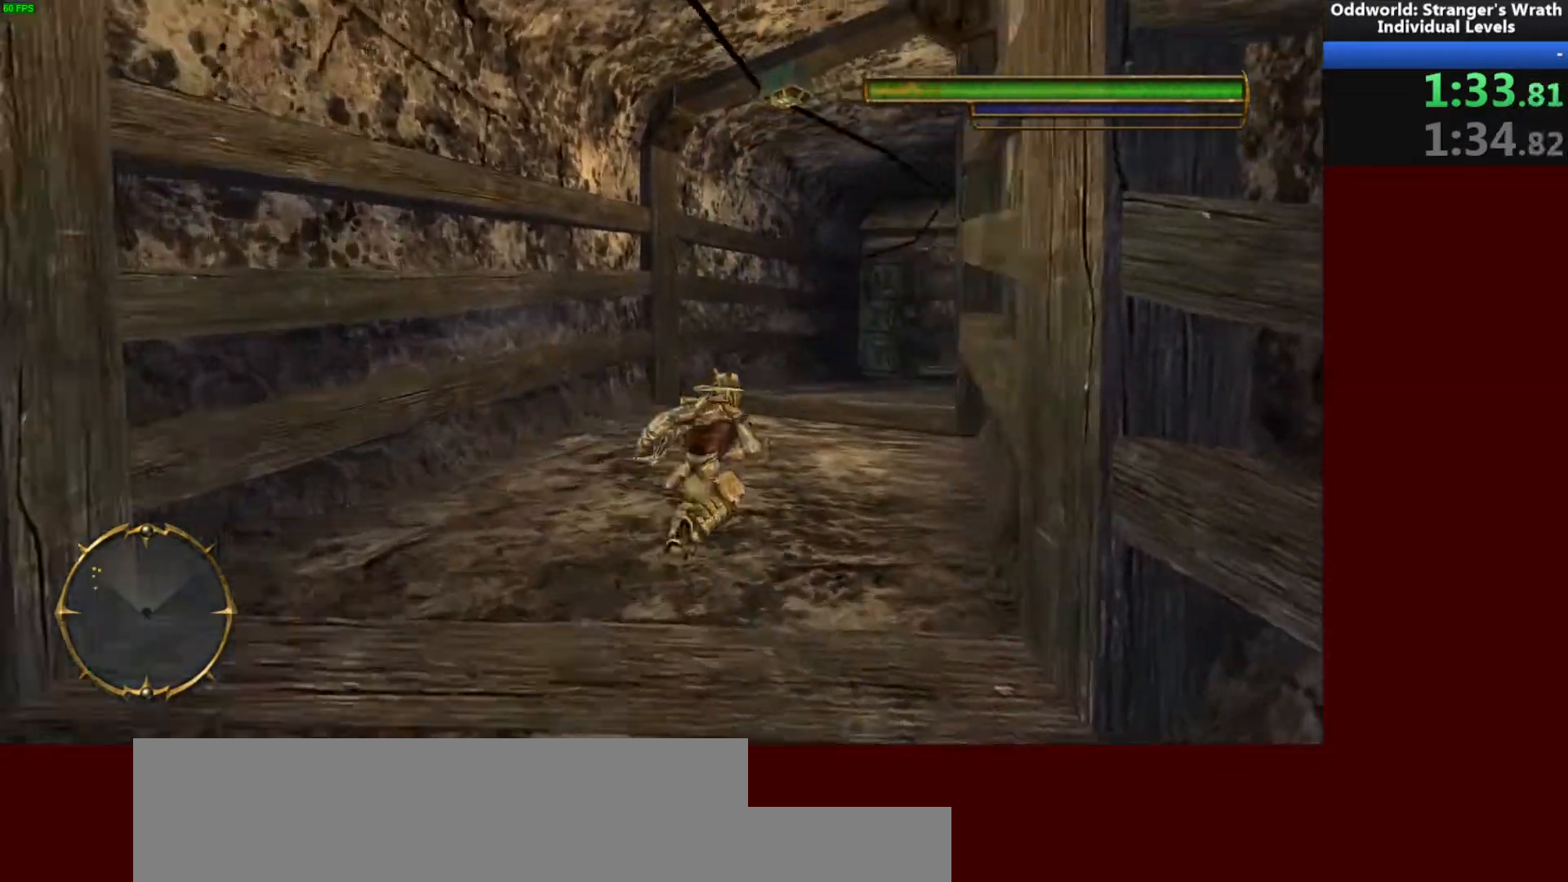
{"keys": ["w"], "mouse": [], "events": [[100, "d", "up"]]}
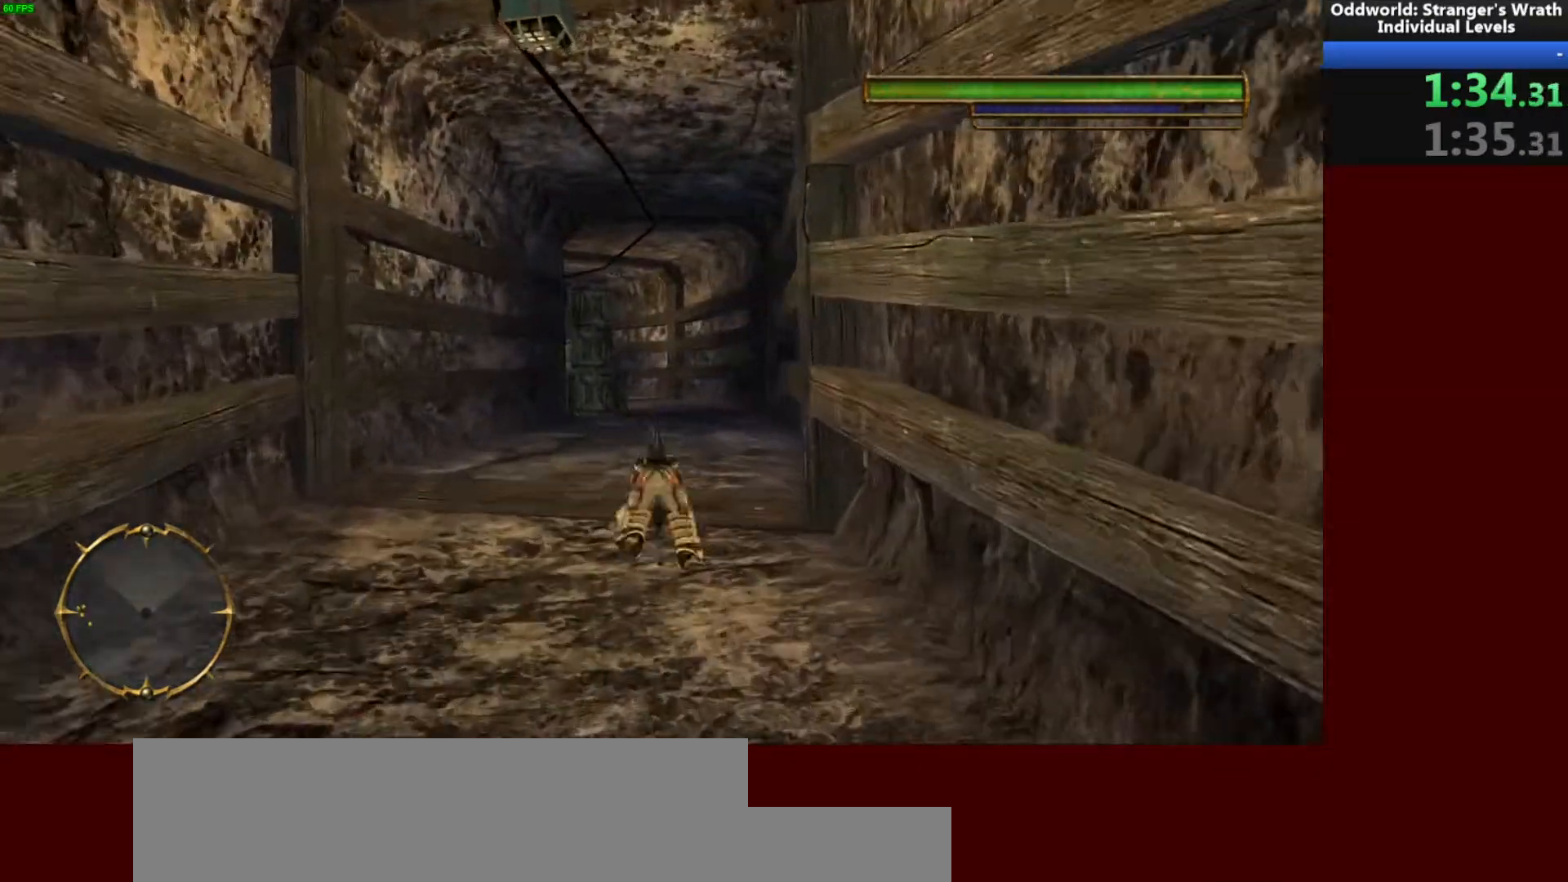
{"keys": ["w"], "mouse": [], "events": []}
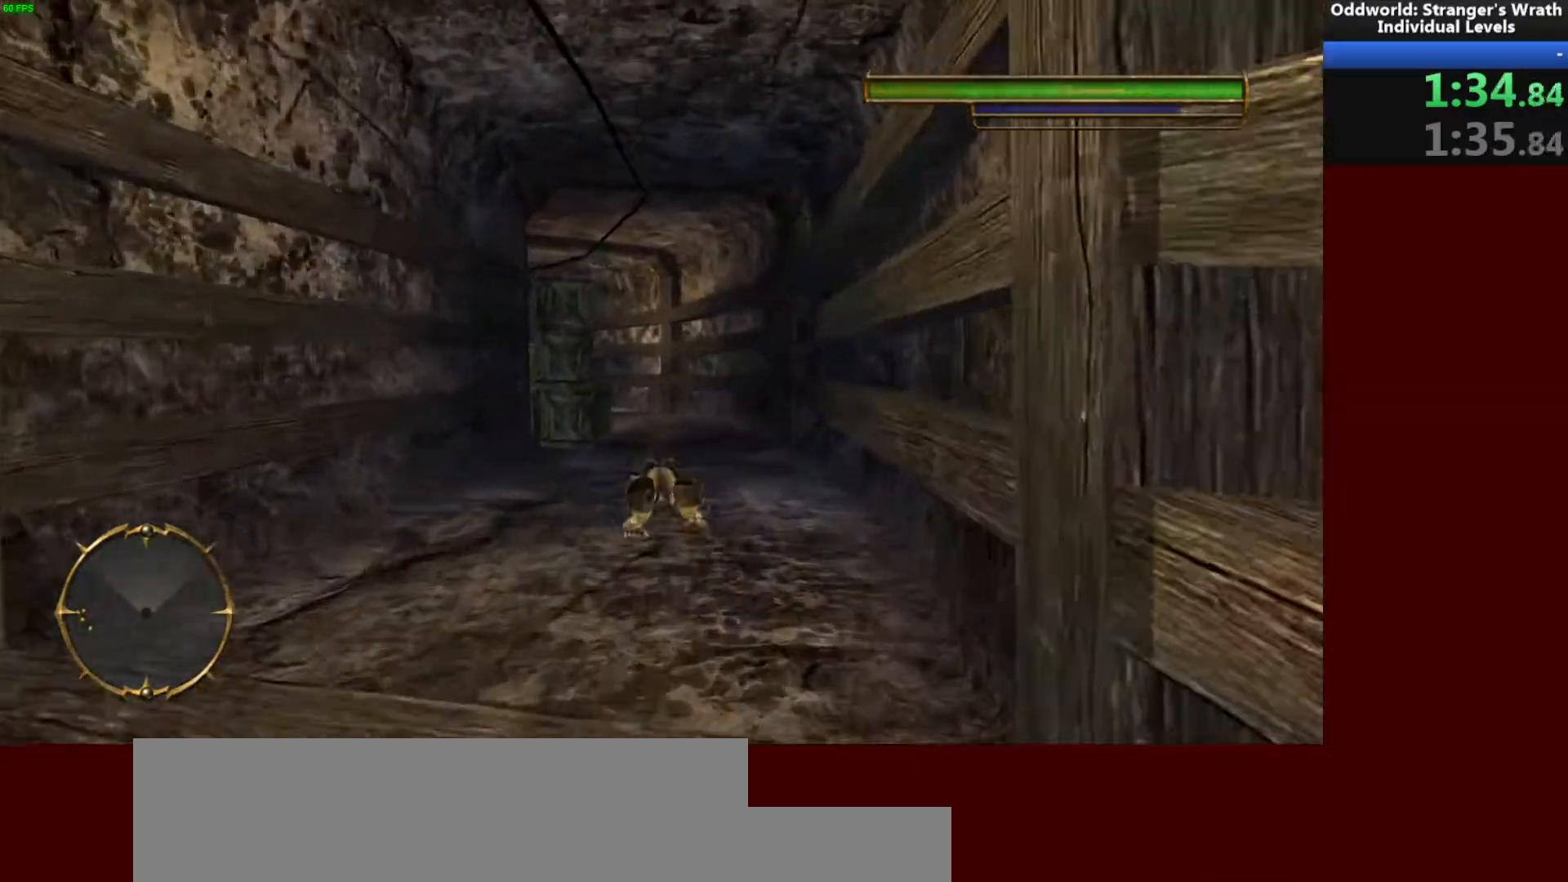
{"keys": ["w"], "mouse": [], "events": []}
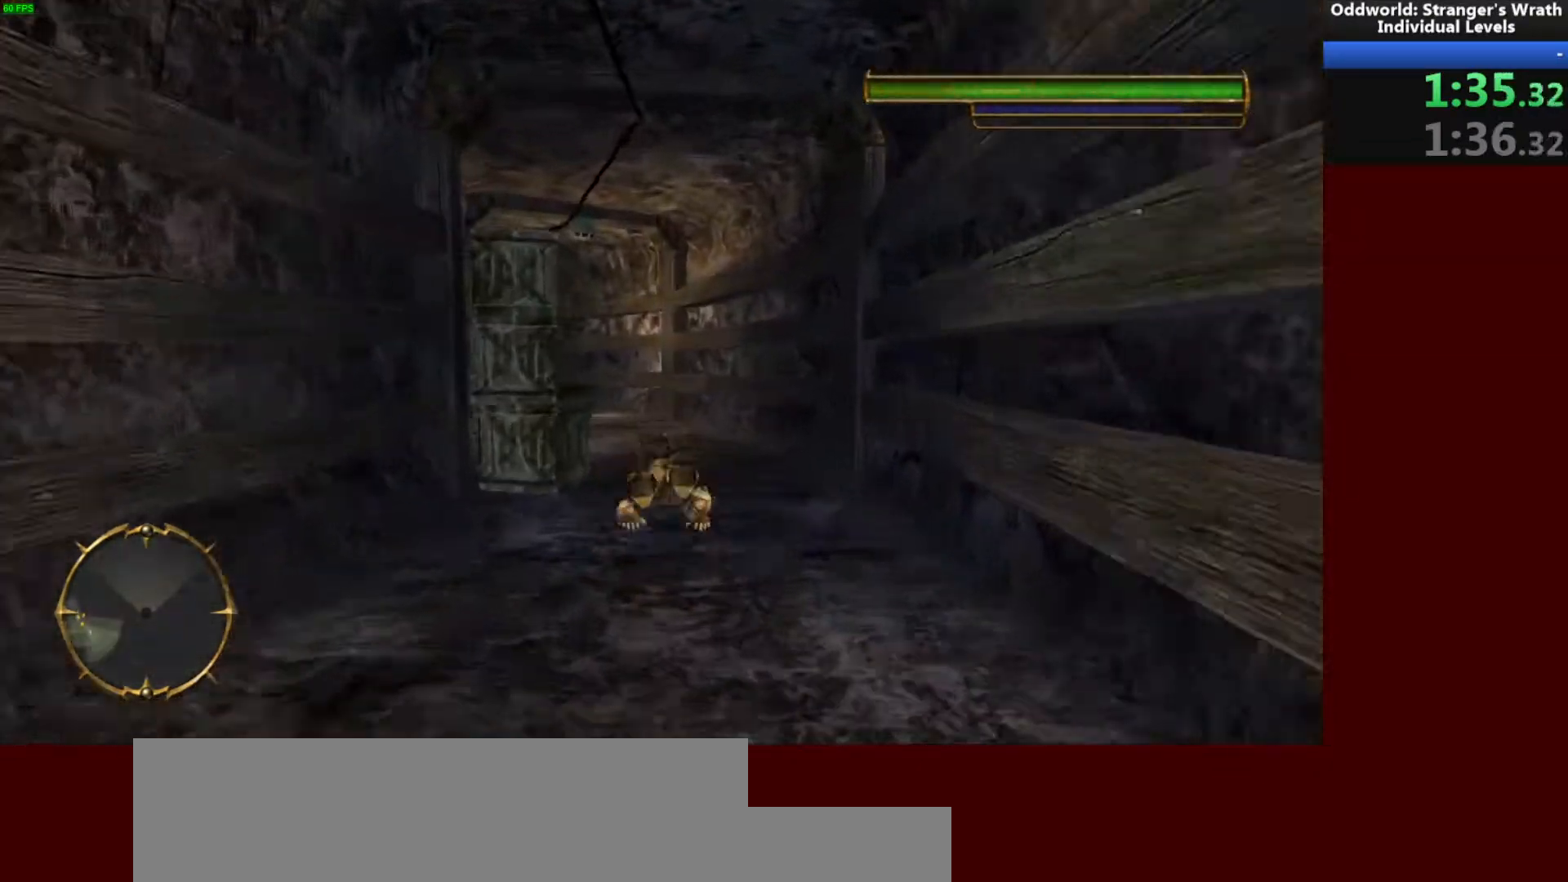
{"keys": ["w"], "mouse": [], "events": []}
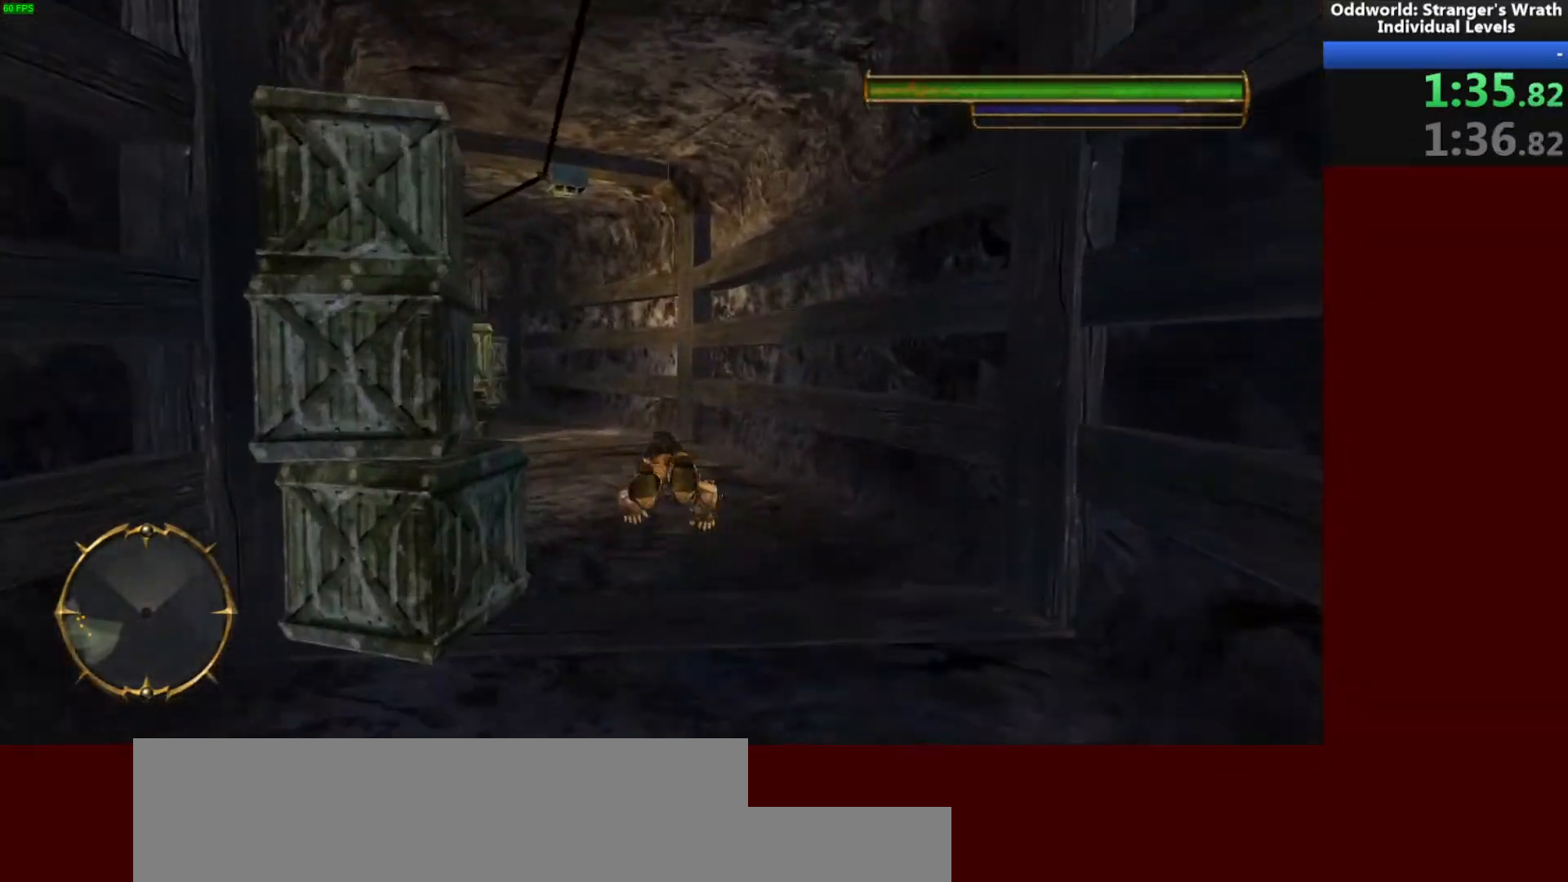
{"keys": ["a", "w"], "mouse": [], "events": [[467, "a", "down"]]}
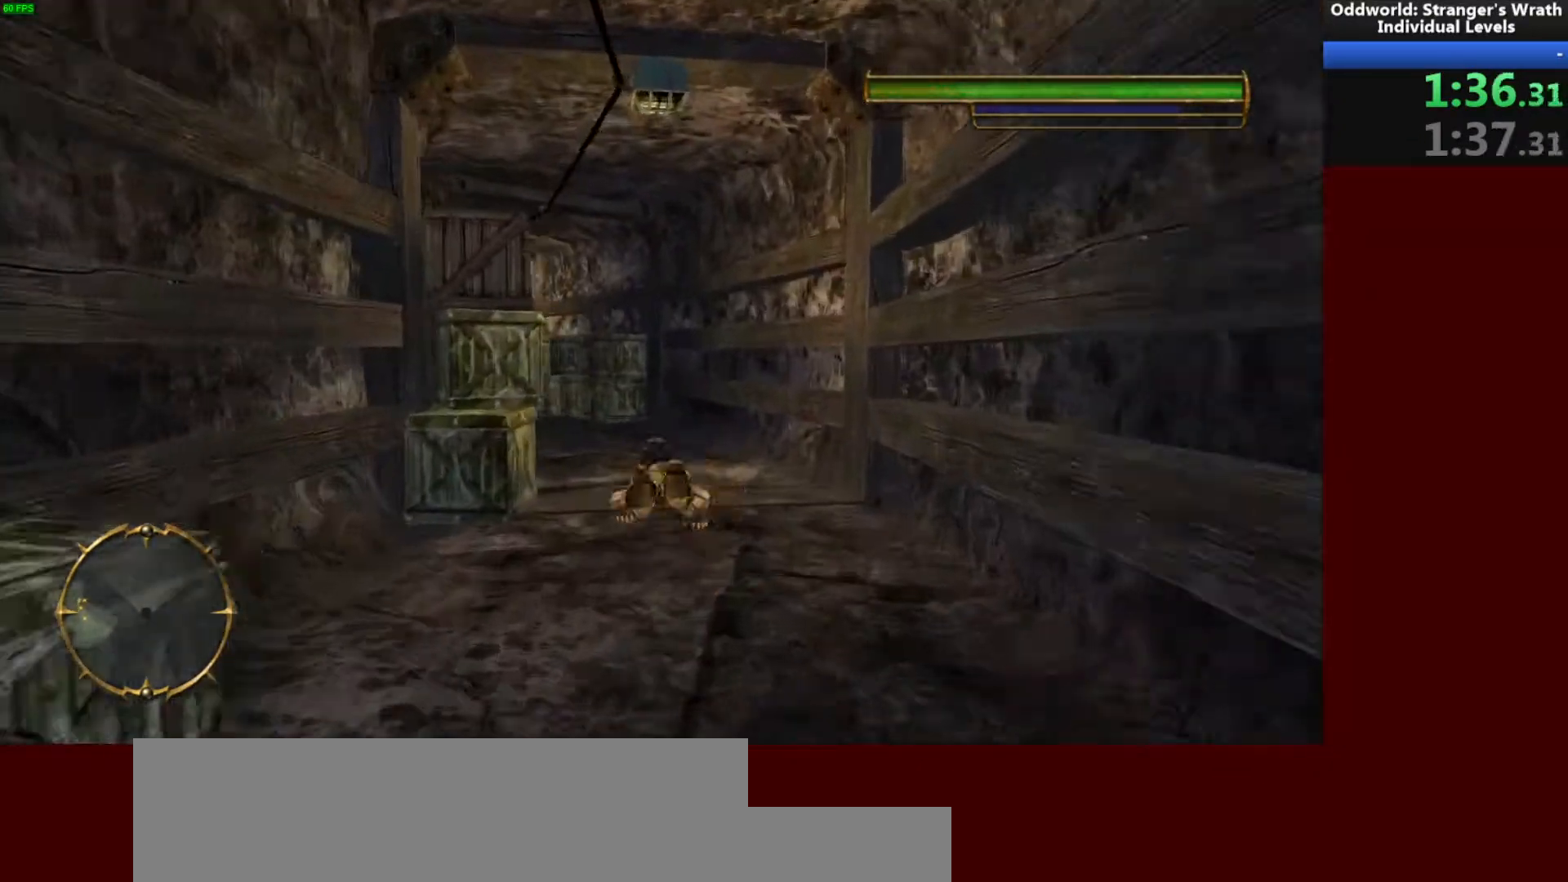
{"keys": ["a", "w"], "mouse": [], "events": [[167, "a", "up"], [500, "a", "down"]]}
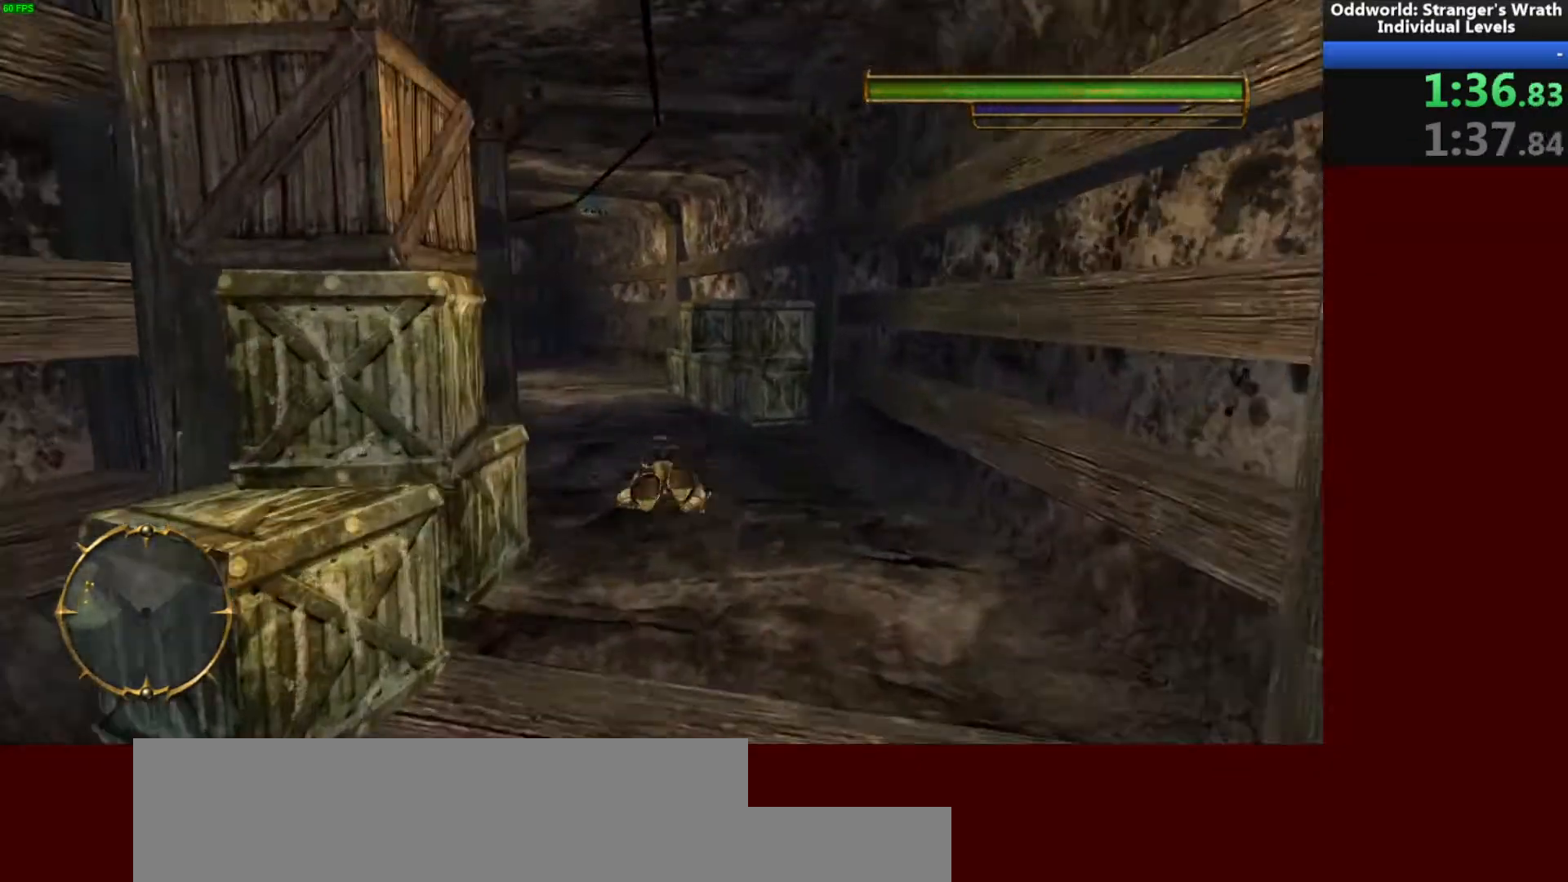
{"keys": ["w"], "mouse": [], "events": [[133, "a", "up"]]}
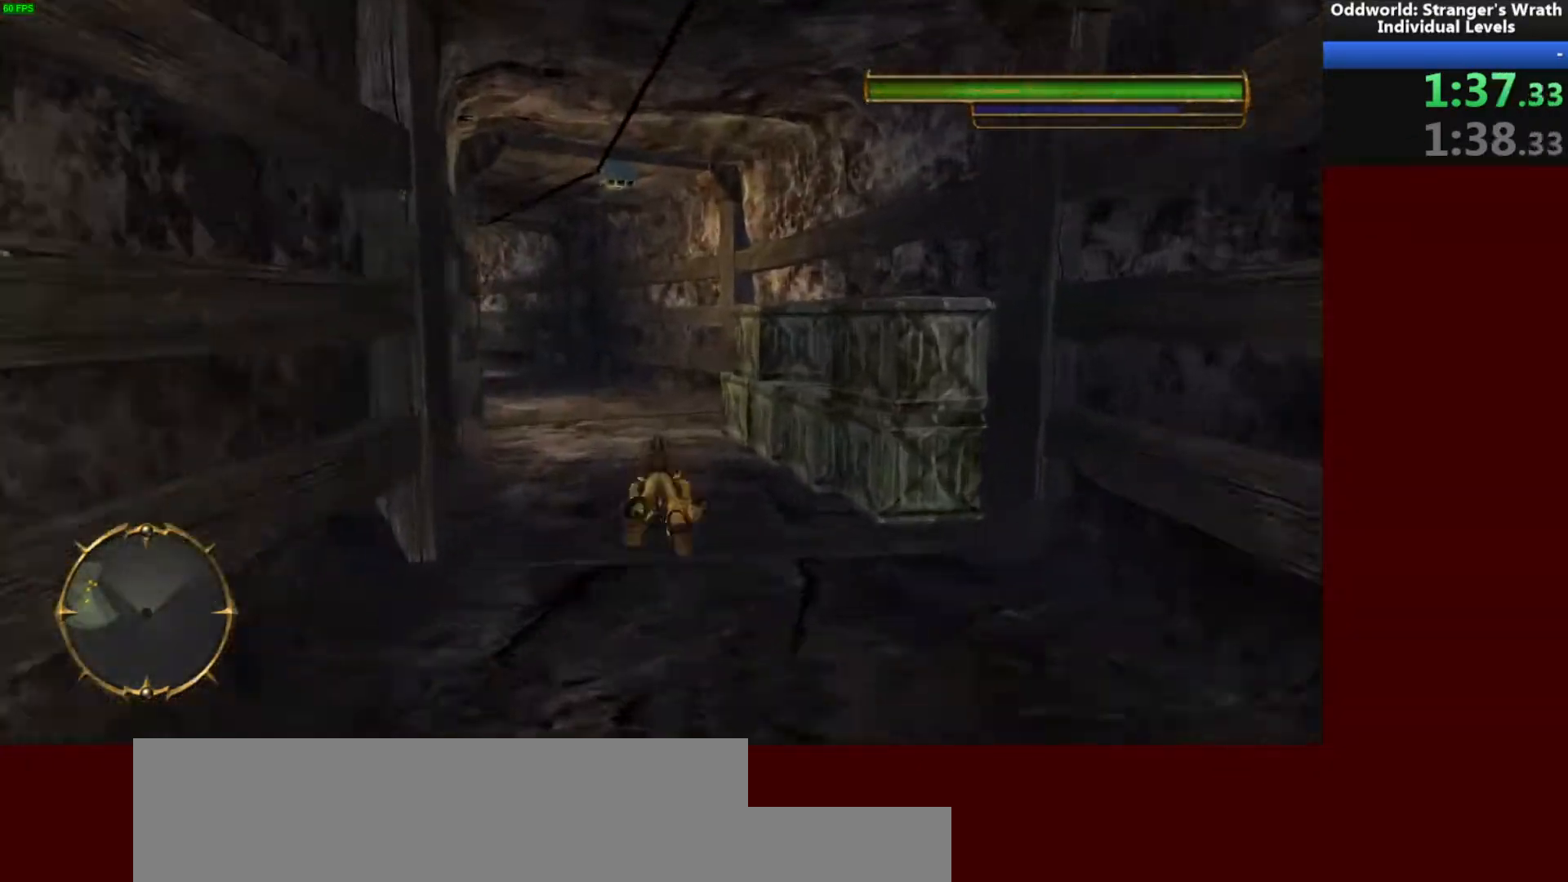
{"keys": ["a", "w"], "mouse": [], "events": [[267, "a", "down"]]}
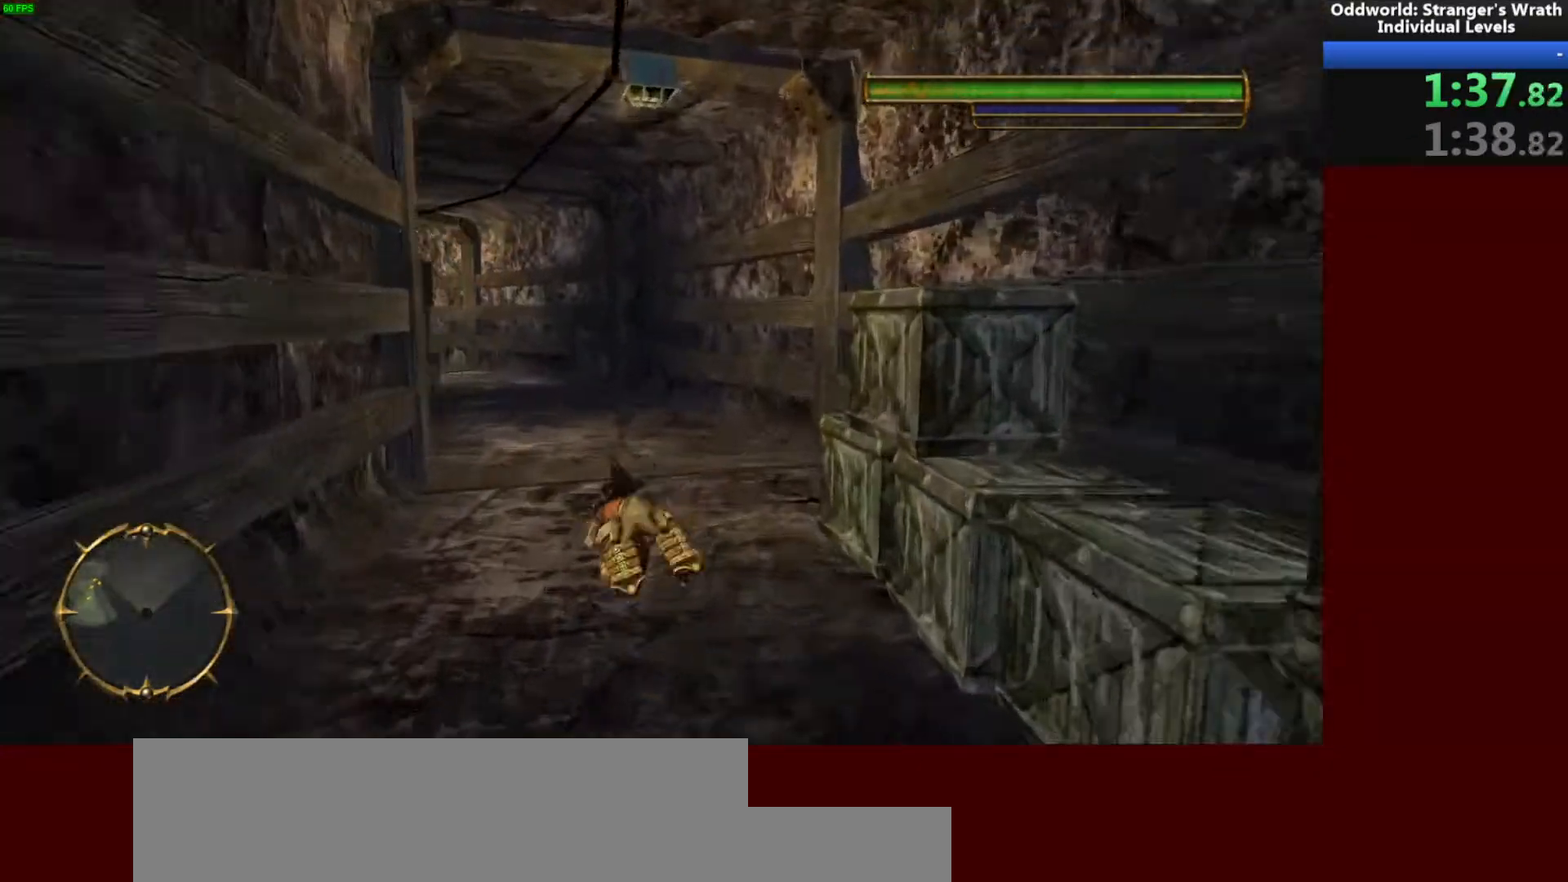
{"keys": ["w"], "mouse": [], "events": [[33, "a", "up"]]}
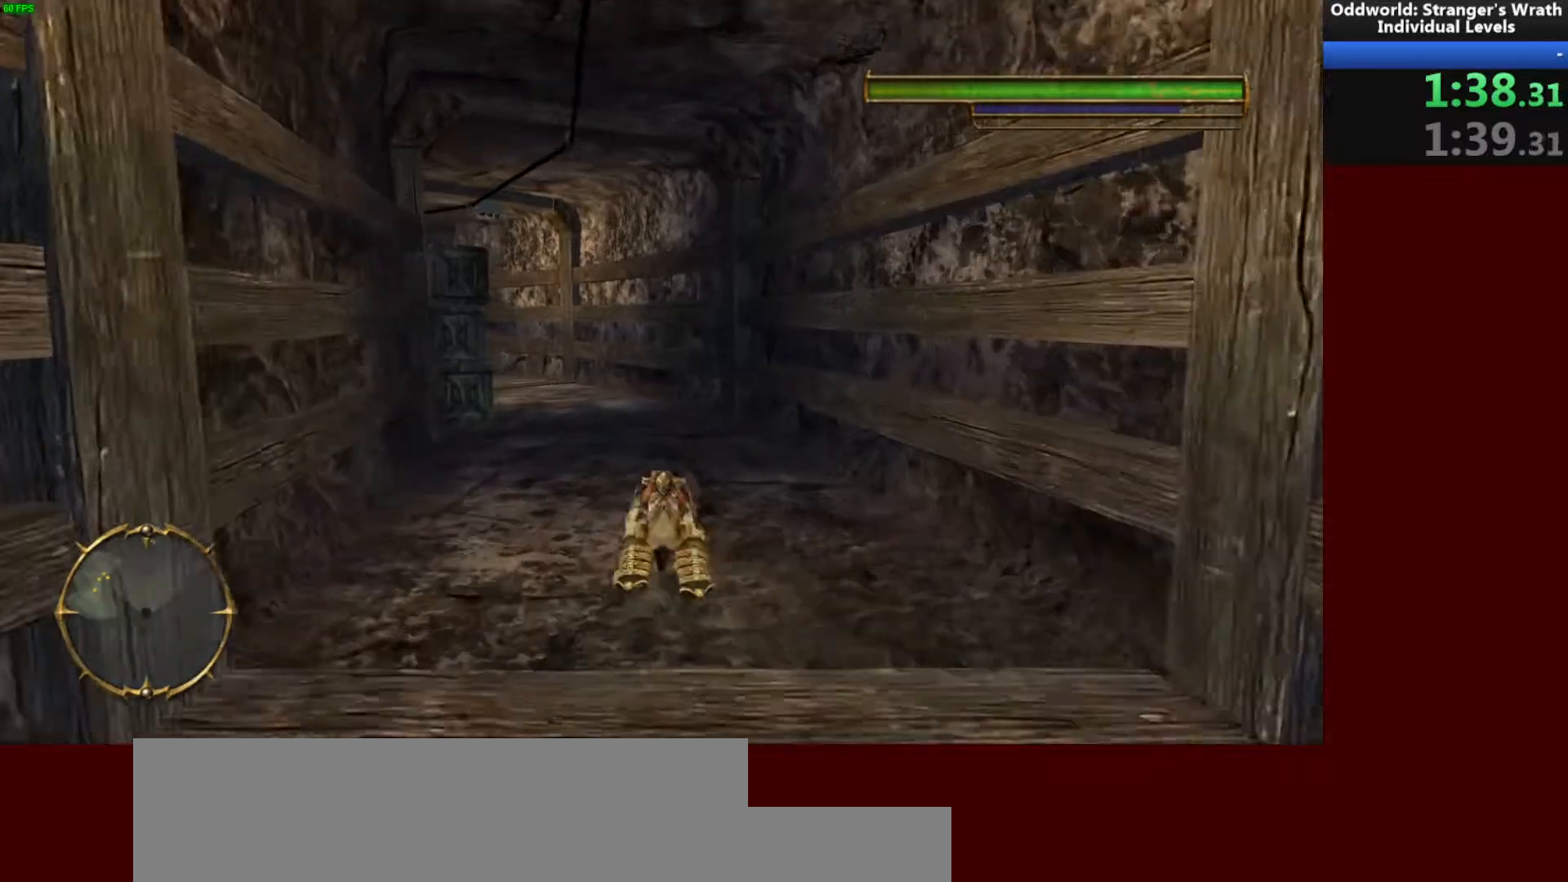
{"keys": ["w"], "mouse": [], "events": [[233, "a", "down"], [367, "a", "up"]]}
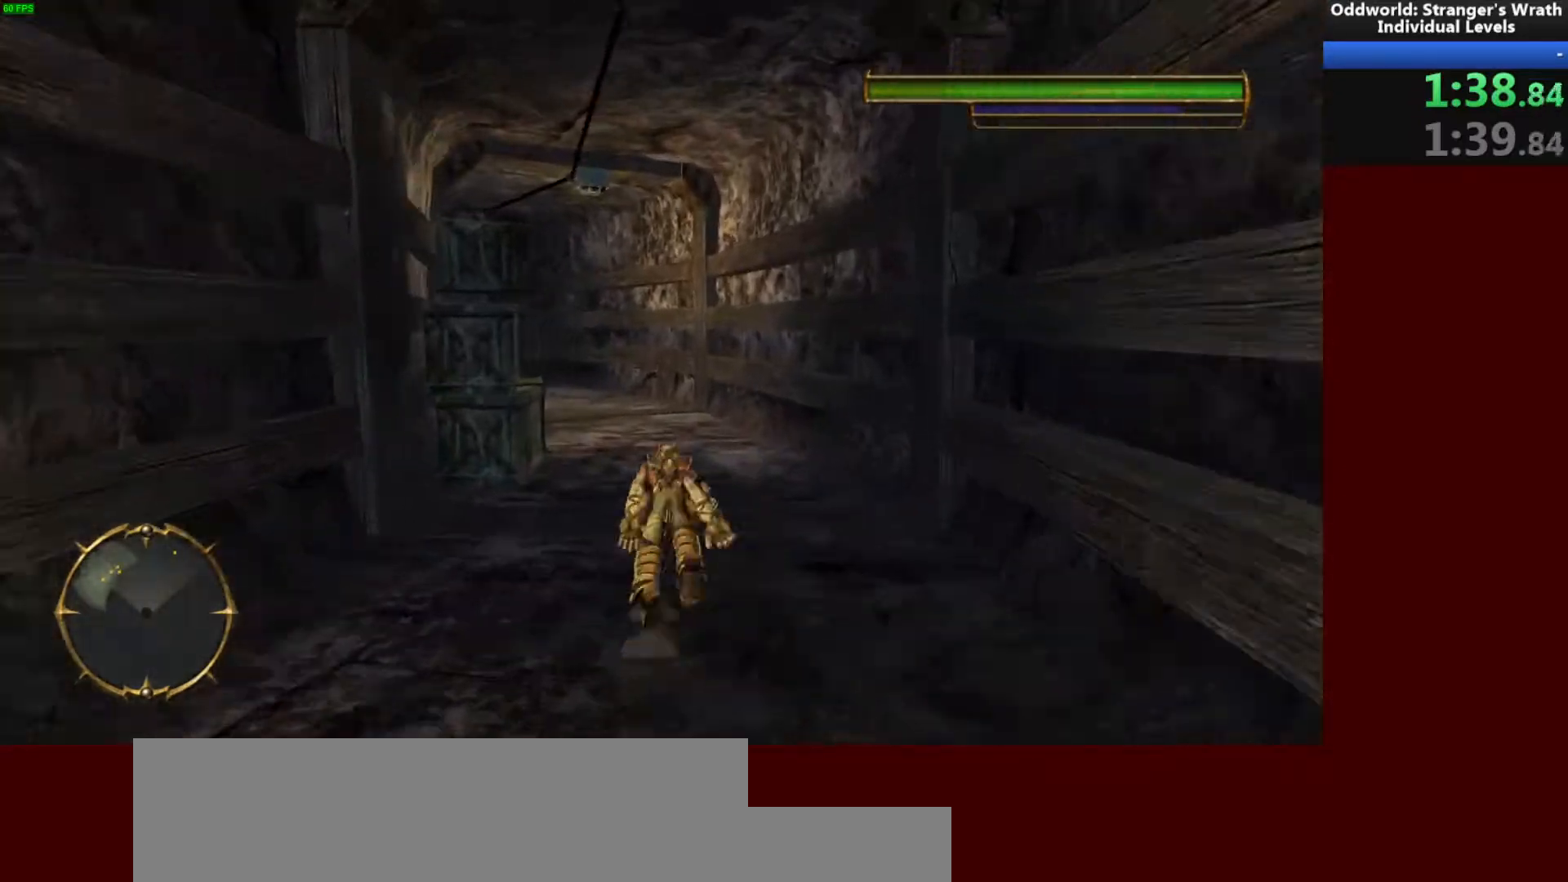
{"keys": ["w"], "mouse": [], "events": []}
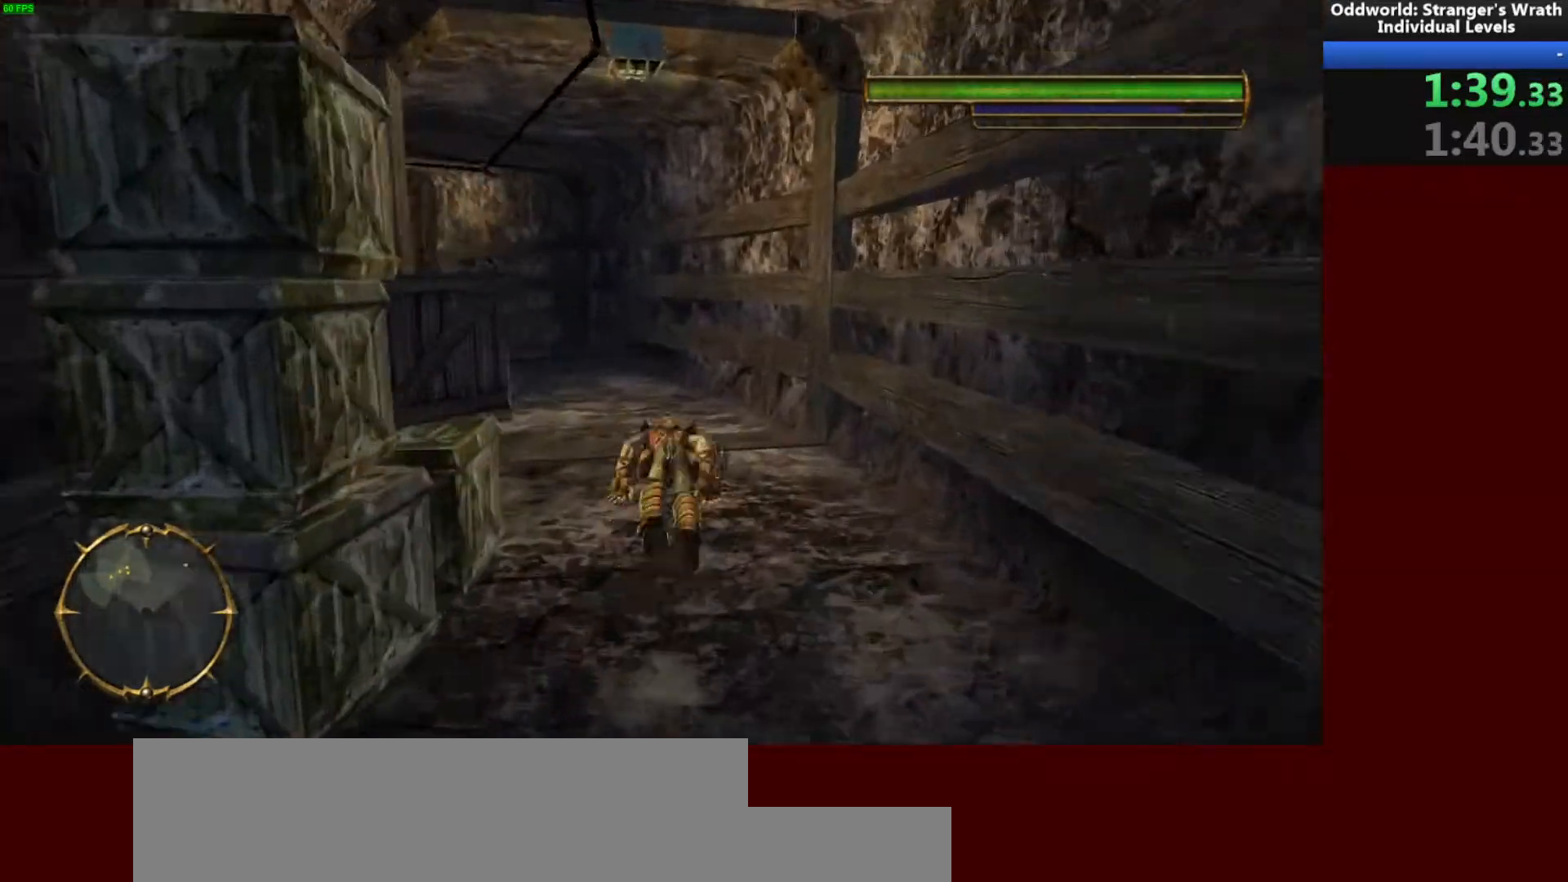
{"keys": ["w"], "mouse": [], "events": []}
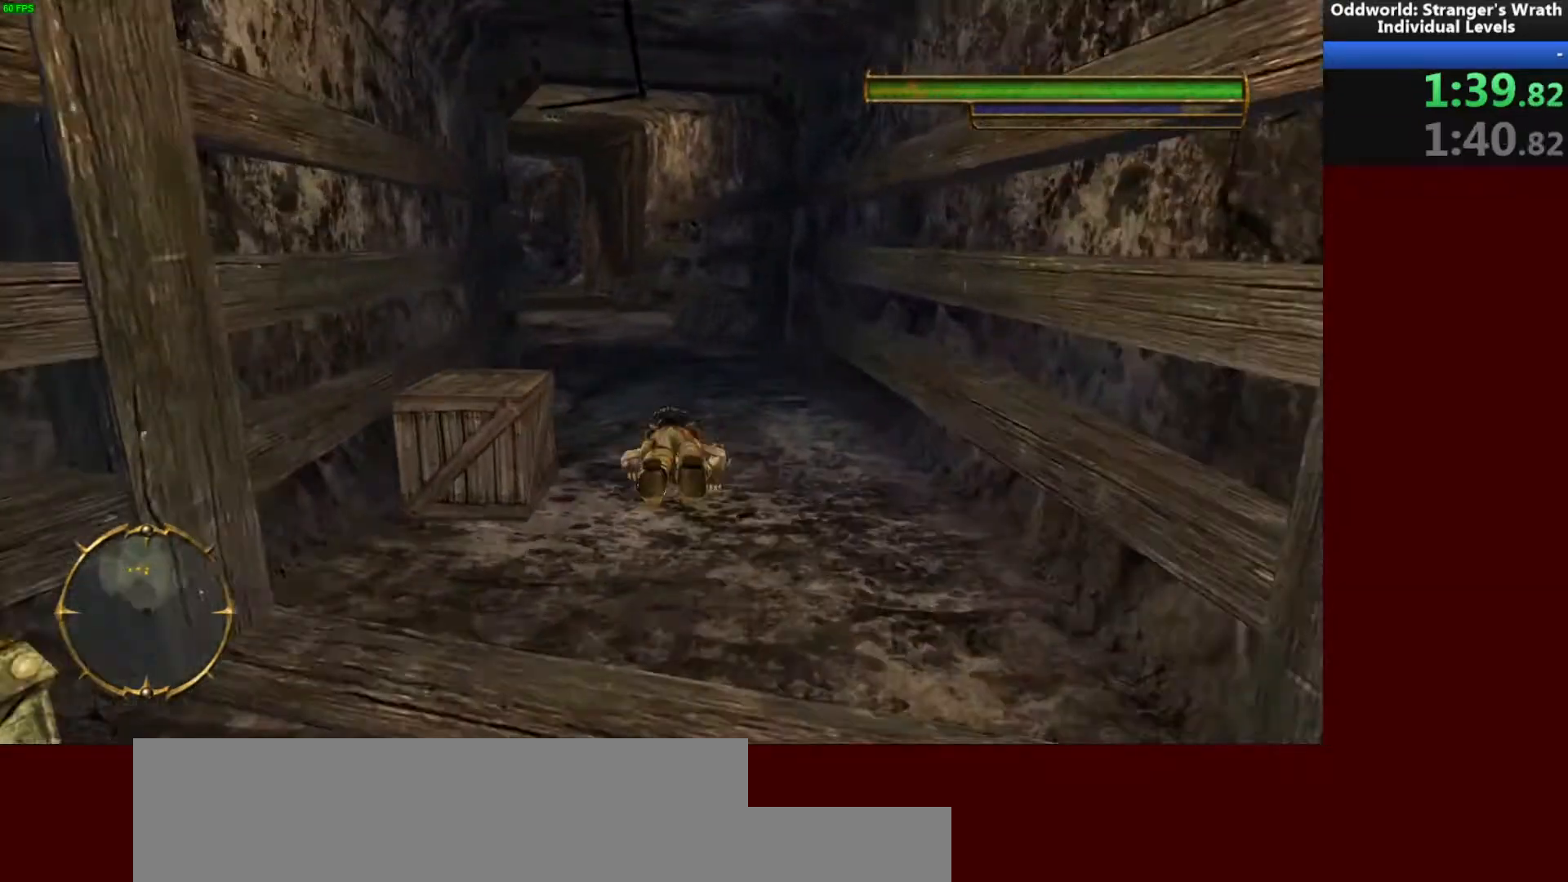
{"keys": ["w"], "mouse": [], "events": []}
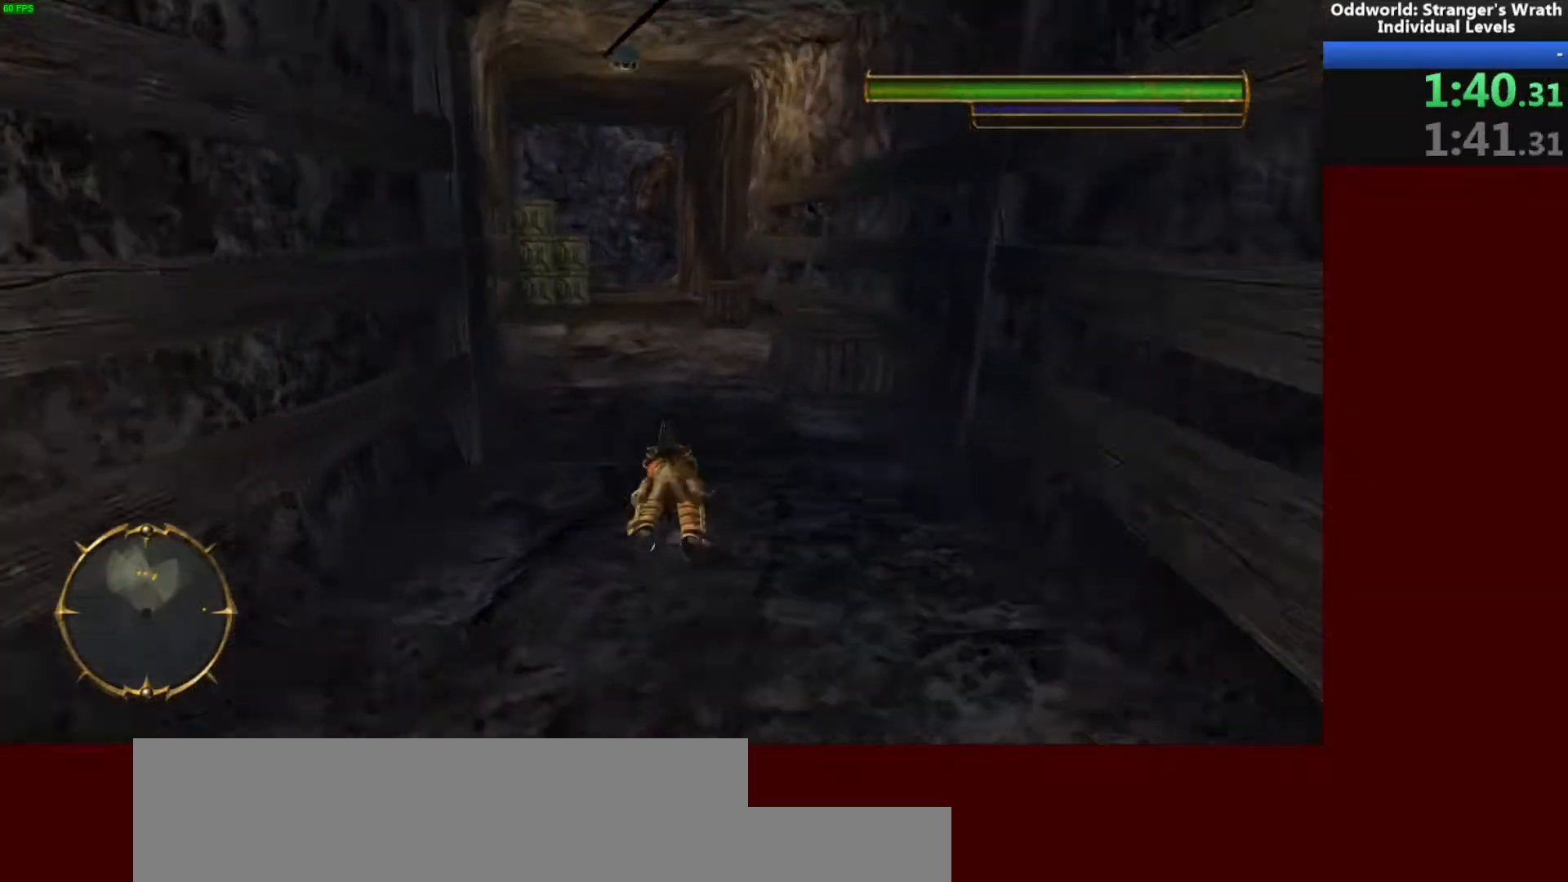
{"keys": ["w"], "mouse": [], "events": []}
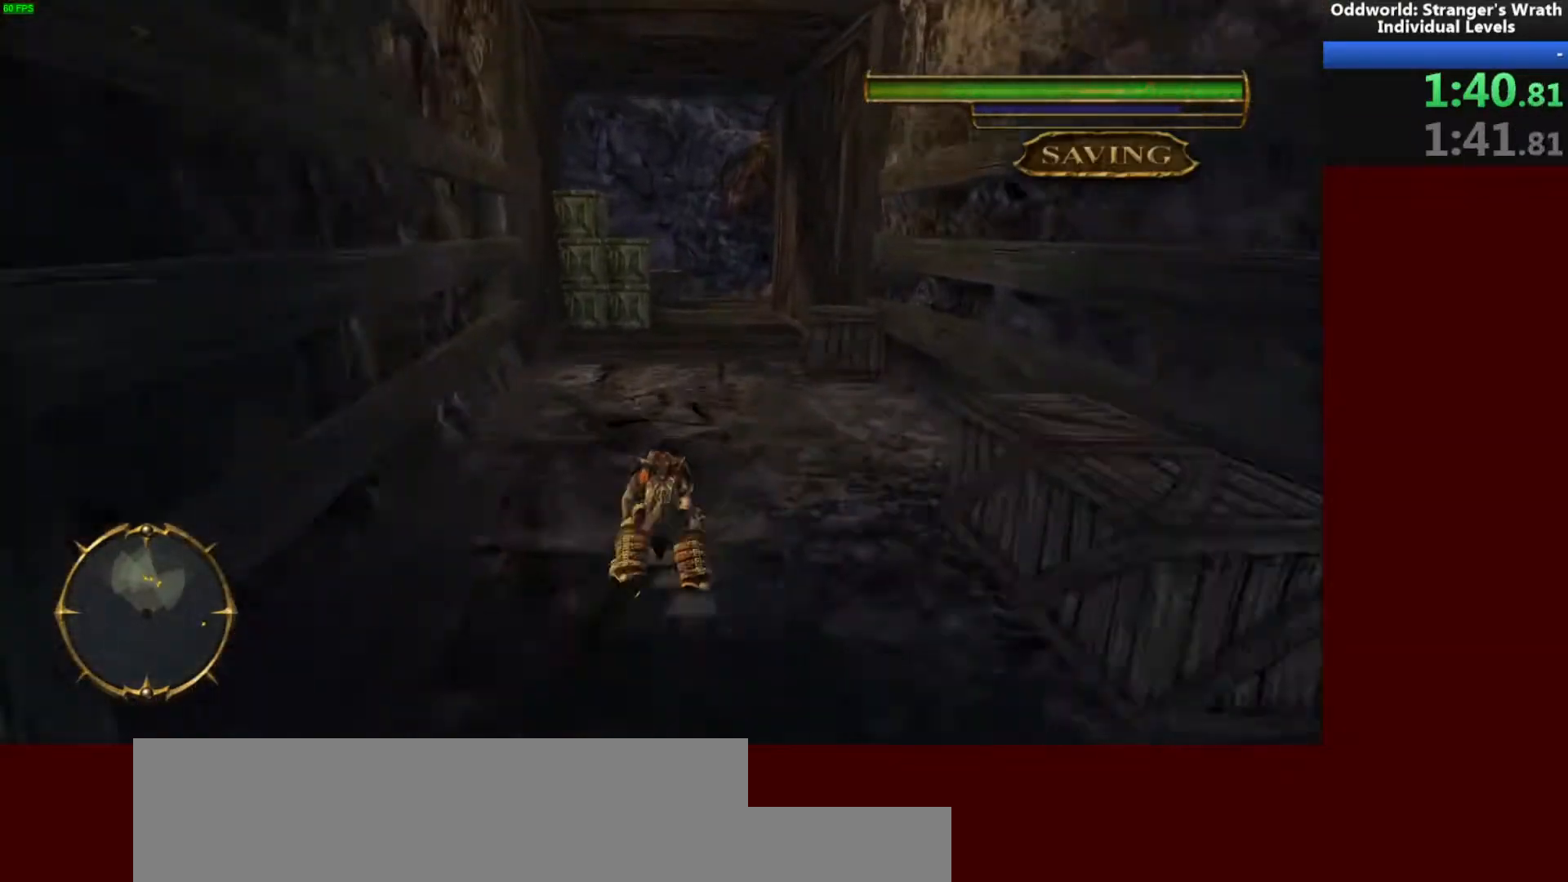
{"keys": ["w"], "mouse": [], "events": [[167, "space", "down"], [267, "space", "up"]]}
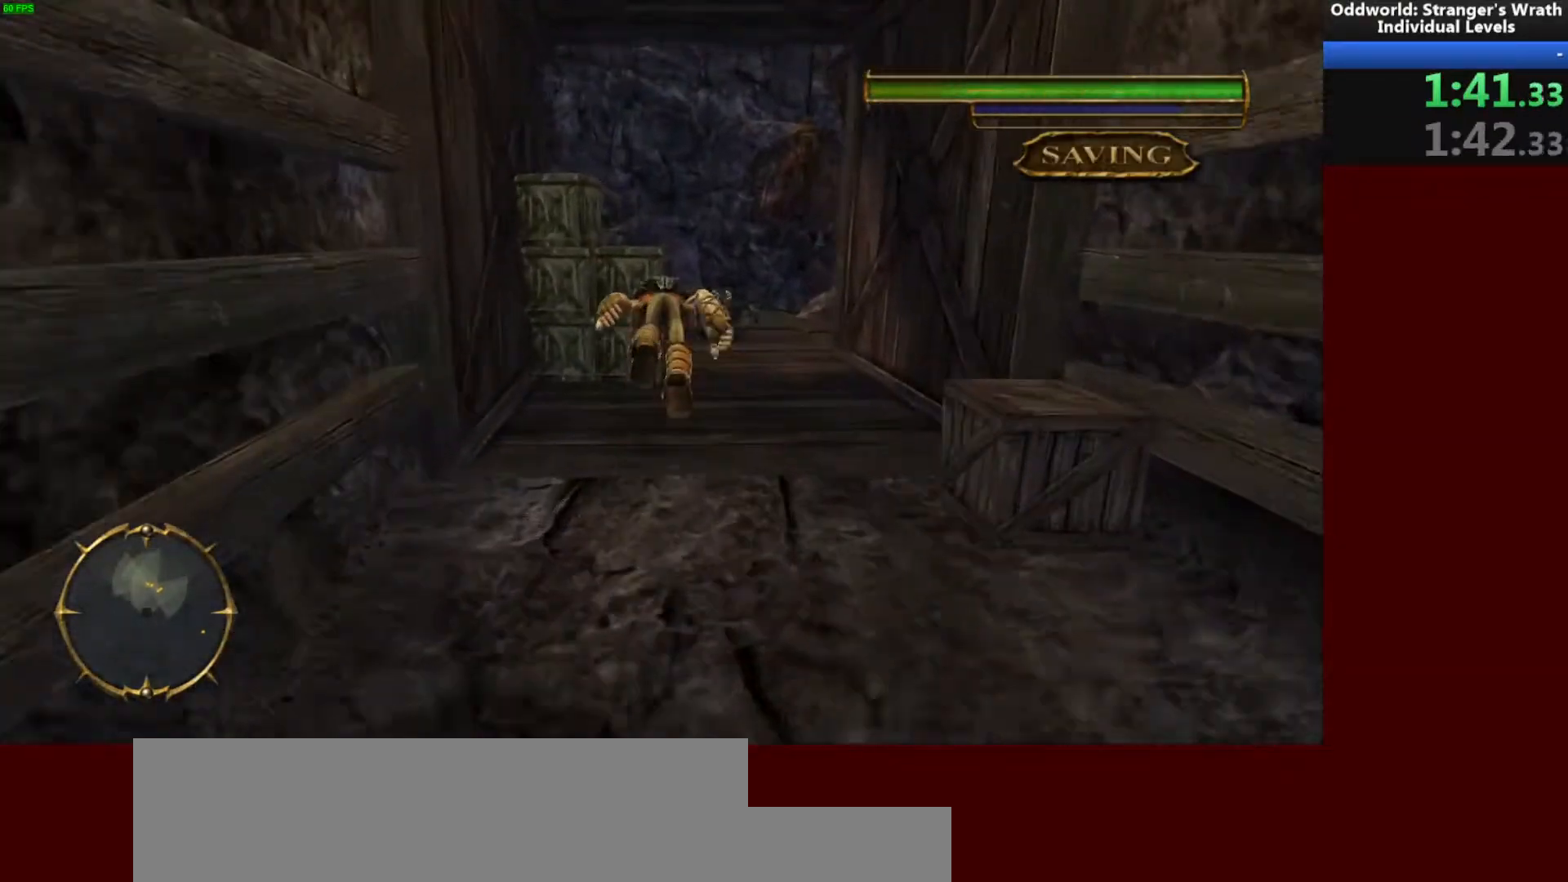
{"keys": ["w"], "mouse": [], "events": [[100, "space", "down"], [200, "tab", "down"], [267, "space", "up"], [300, "tab", "up"]]}